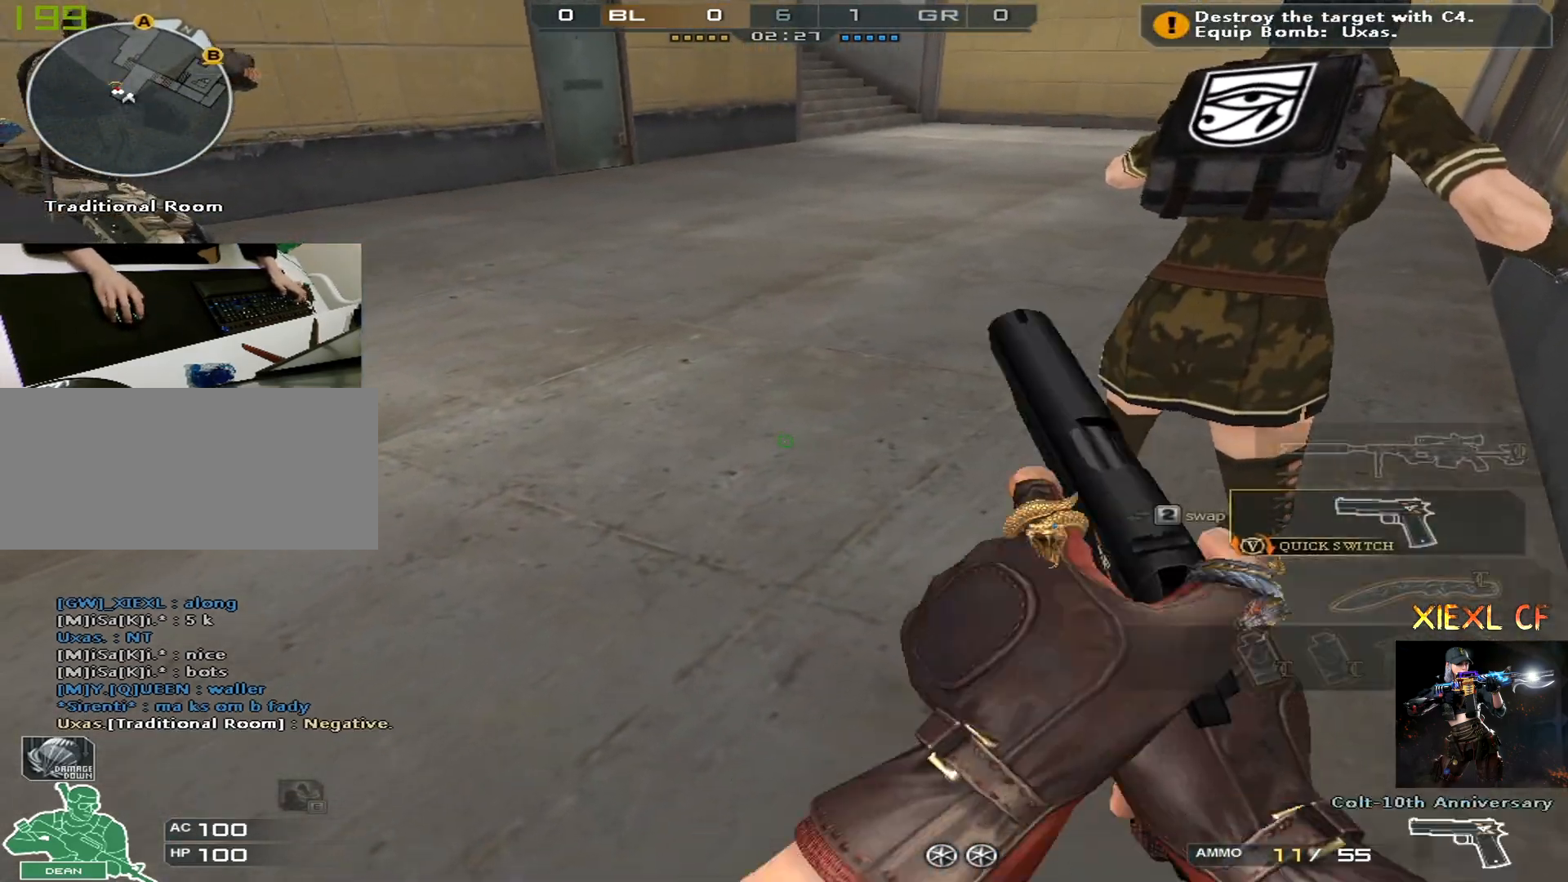
Gameplay with keyboard and mouse; each line is a JSON object with the keys and mouse buttons held at the frame after it. "events" lists presses ("down") and releases ("up") of "1", "2", "3", "4", "5", "a", "alt", "c", "caps_lock", "ctrl", "d", "e", "f", "g", "q", "r", "s", "shift", "space", "t", "tab", "v", "w", "x", "z", "mouse_left", "mouse_wheel" and "mouse_right" between this image and that frame as [ms after this image, input, new state], when the widget could be followed in between. "mouse_left", "mouse_wheel", "mouse_right" = the "left", "wheel", "right" buttons of the "mouse" list. No other keys are recorded. "wheel" means that the mouse wheel is clicked or scrolled. Not read: mouse_move.
{"keys": ["w"], "mouse": [], "events": [[33, "q", "down"], [117, "q", "up"], [167, "q", "down"], [267, "q", "up"], [350, "q", "down"], [450, "q", "up"]]}
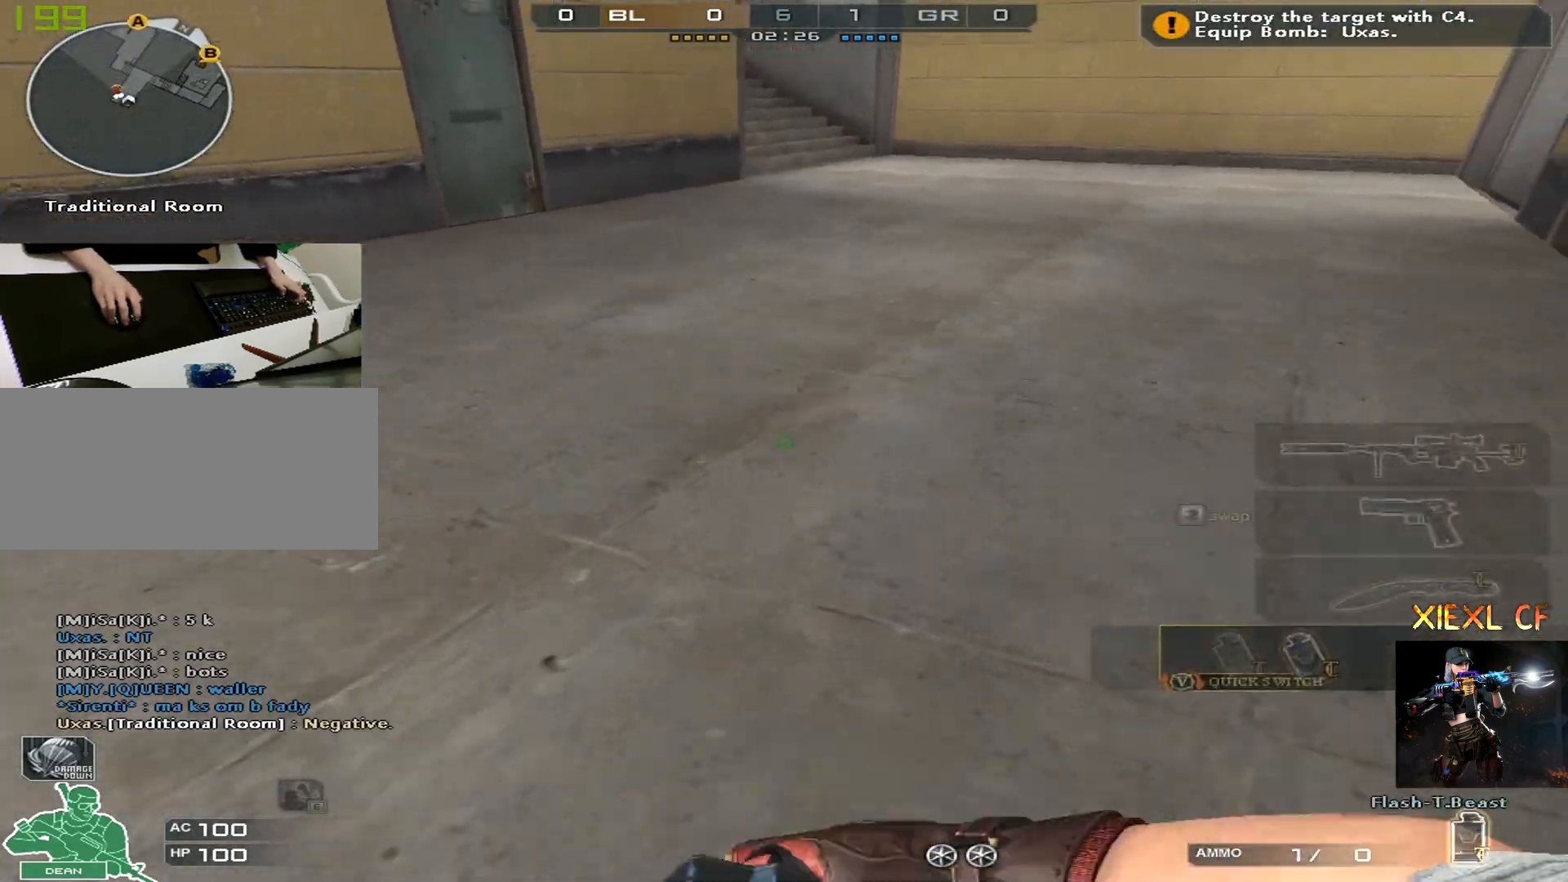
{"keys": ["w"], "mouse": [], "events": [[50, "q", "down"], [134, "q", "up"], [184, "q", "down"], [284, "q", "up"], [367, "q", "down"], [468, "q", "up"]]}
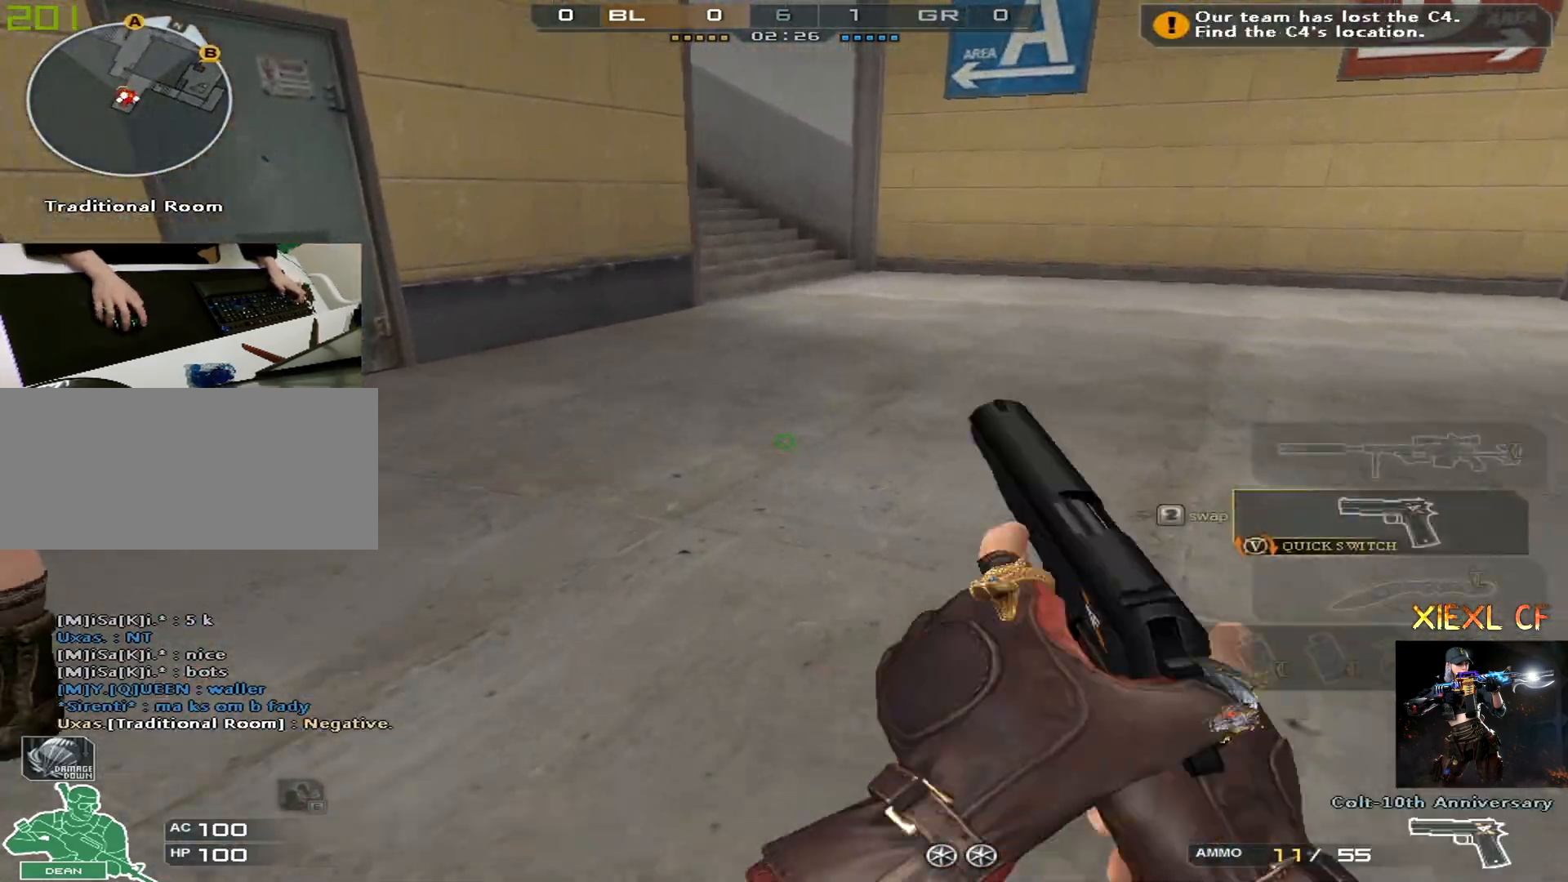
{"keys": ["q", "w"], "mouse": [], "events": [[67, "q", "down"], [150, "q", "up"], [250, "q", "down"], [350, "q", "up"], [434, "q", "down"]]}
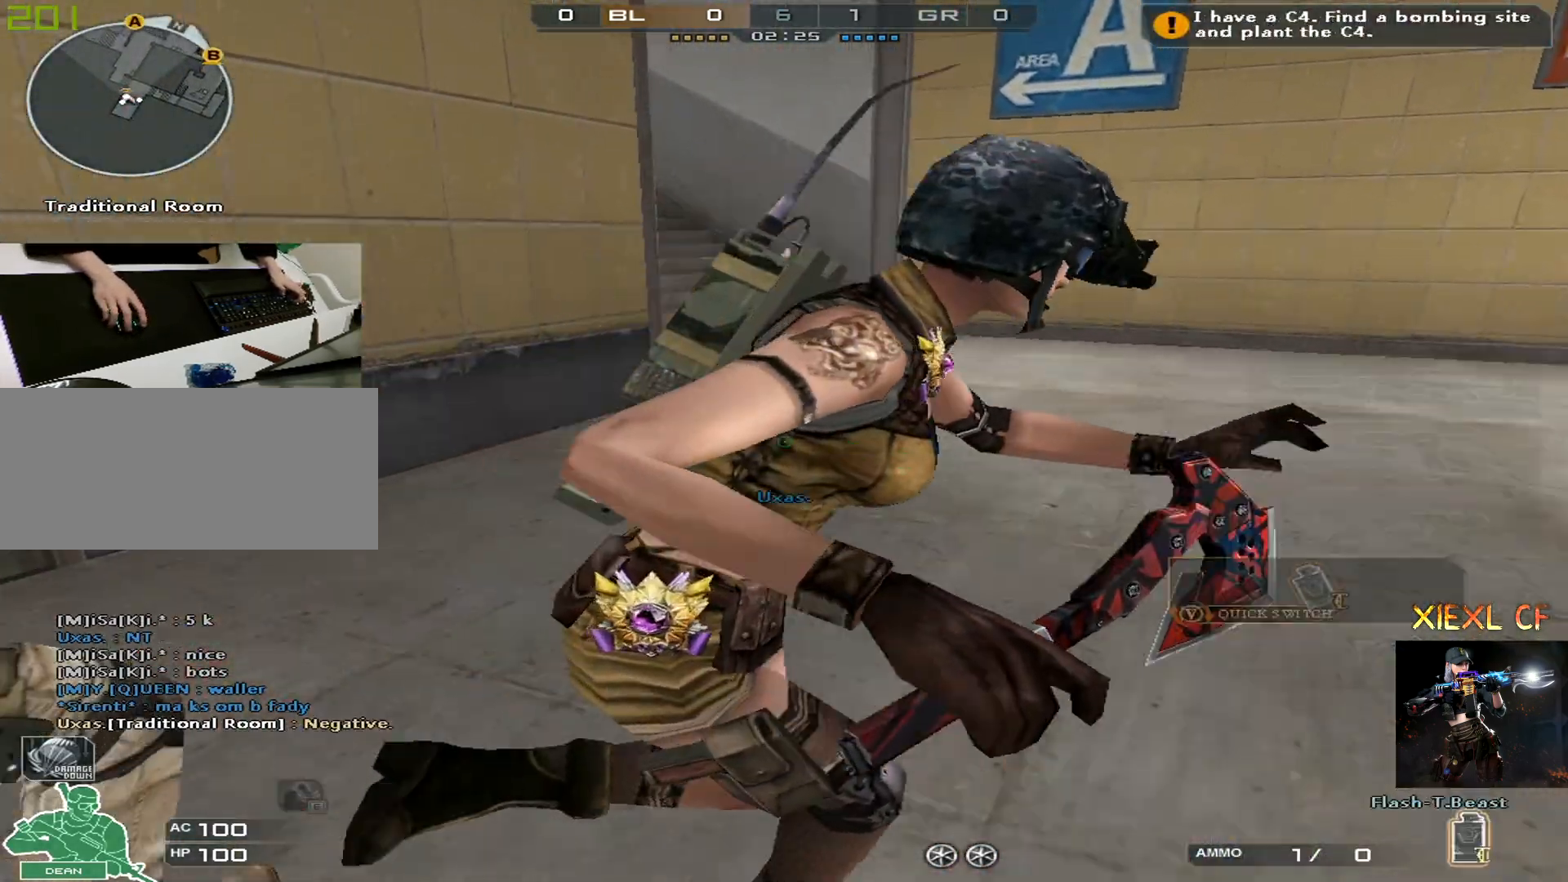
{"keys": ["q", "w"], "mouse": [], "events": [[34, "q", "up"], [84, "q", "down"], [167, "q", "up"], [267, "q", "down"], [367, "q", "up"], [451, "q", "down"]]}
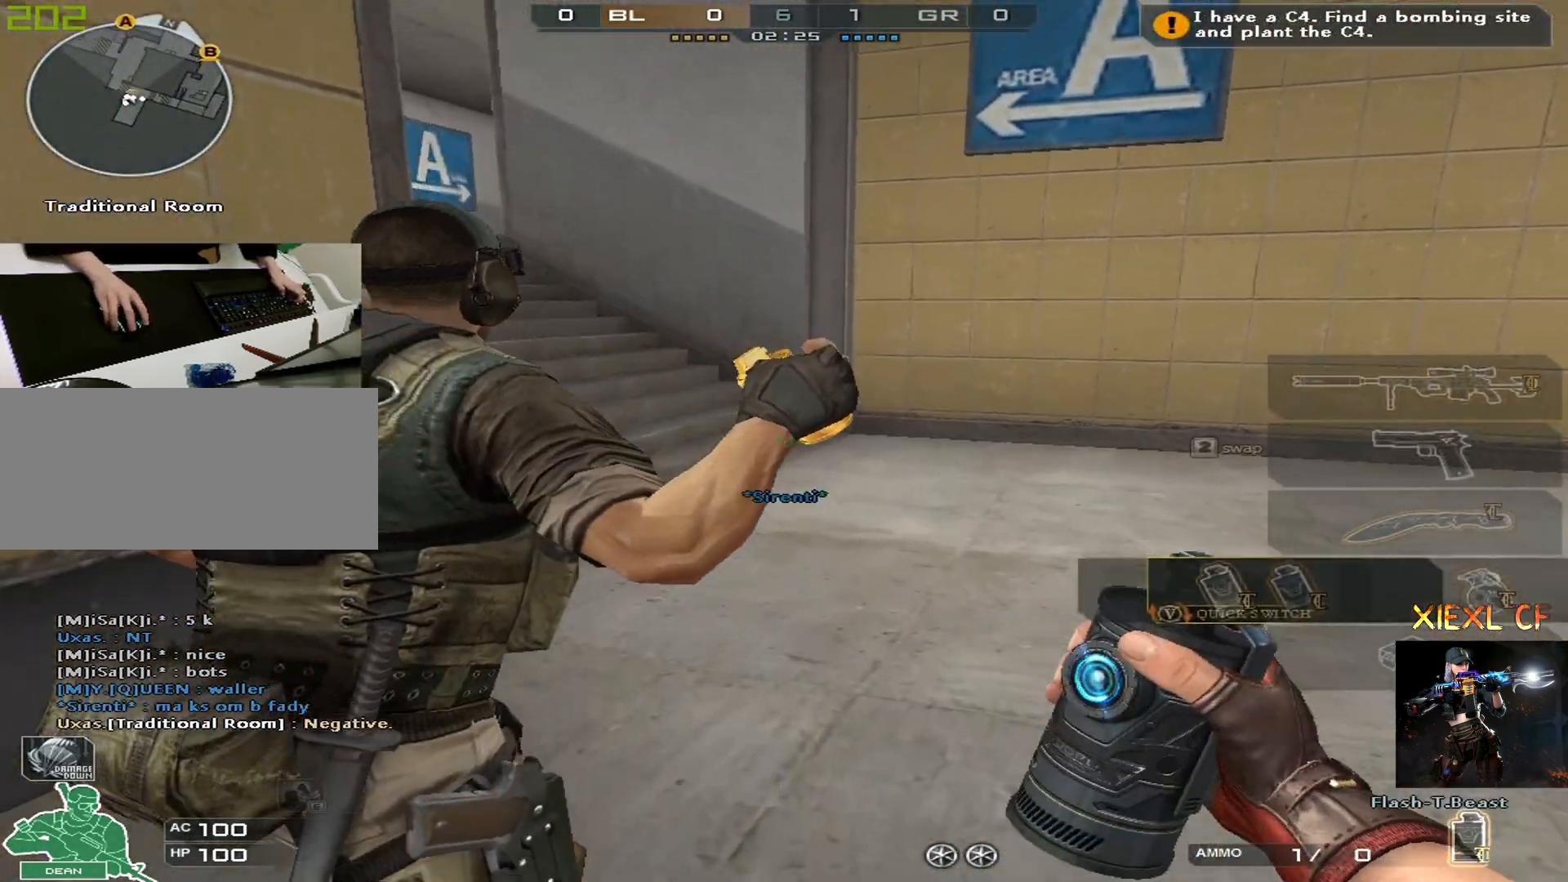
{"keys": ["a", "w"], "mouse": [], "events": [[50, "q", "up"], [133, "5", "down"], [183, "a", "down"], [284, "5", "up"], [367, "g", "down"], [467, "g", "up"]]}
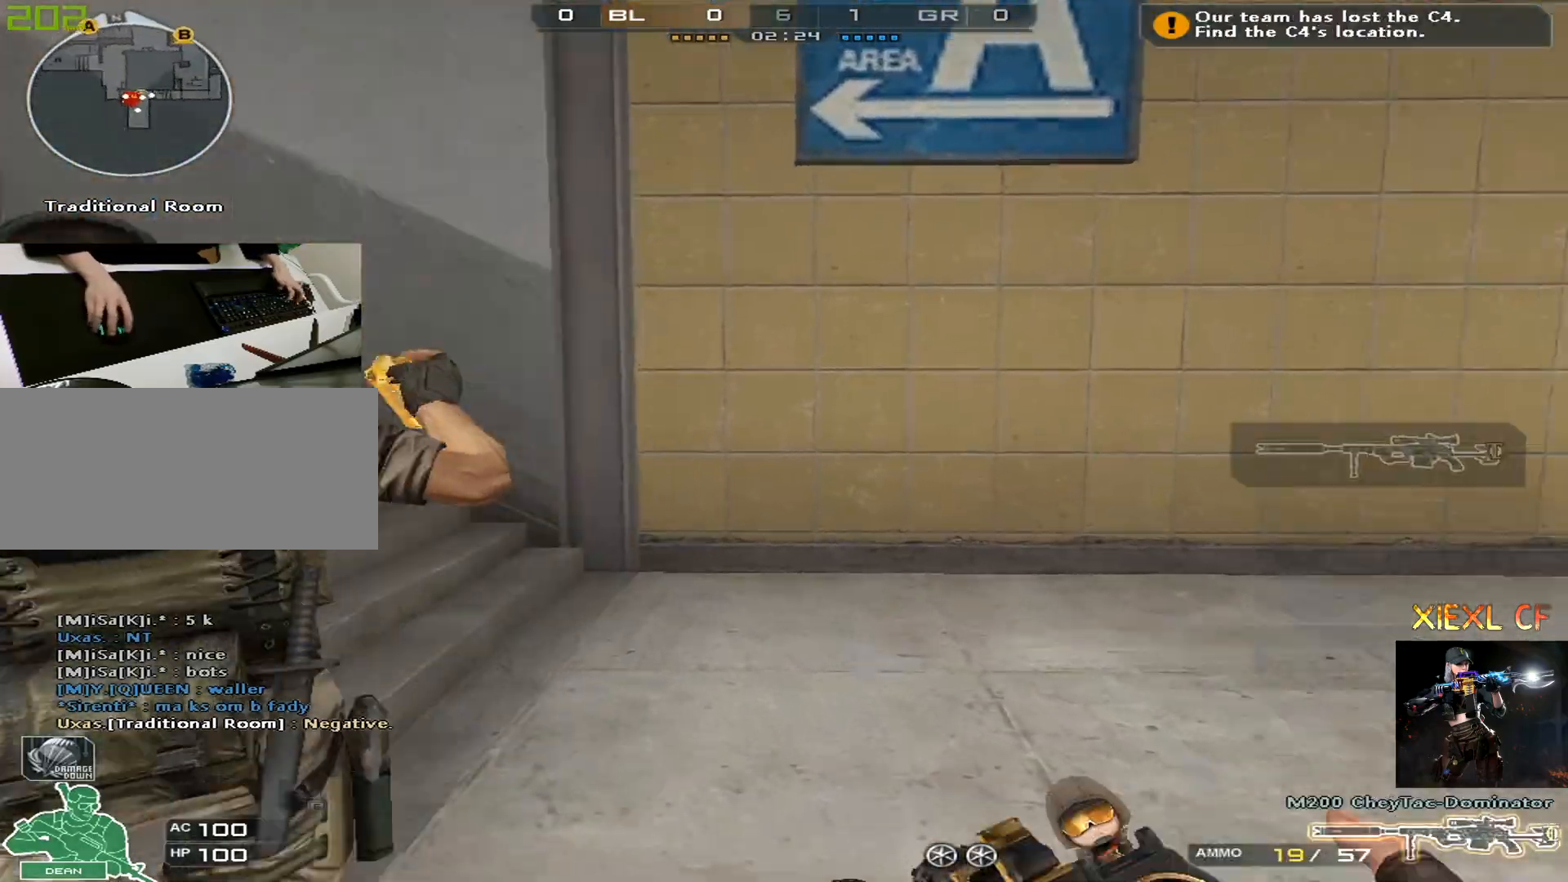
{"keys": ["a", "w"], "mouse": [], "events": [[101, "3", "down"], [251, "3", "up"], [384, "4", "down"], [484, "4", "up"]]}
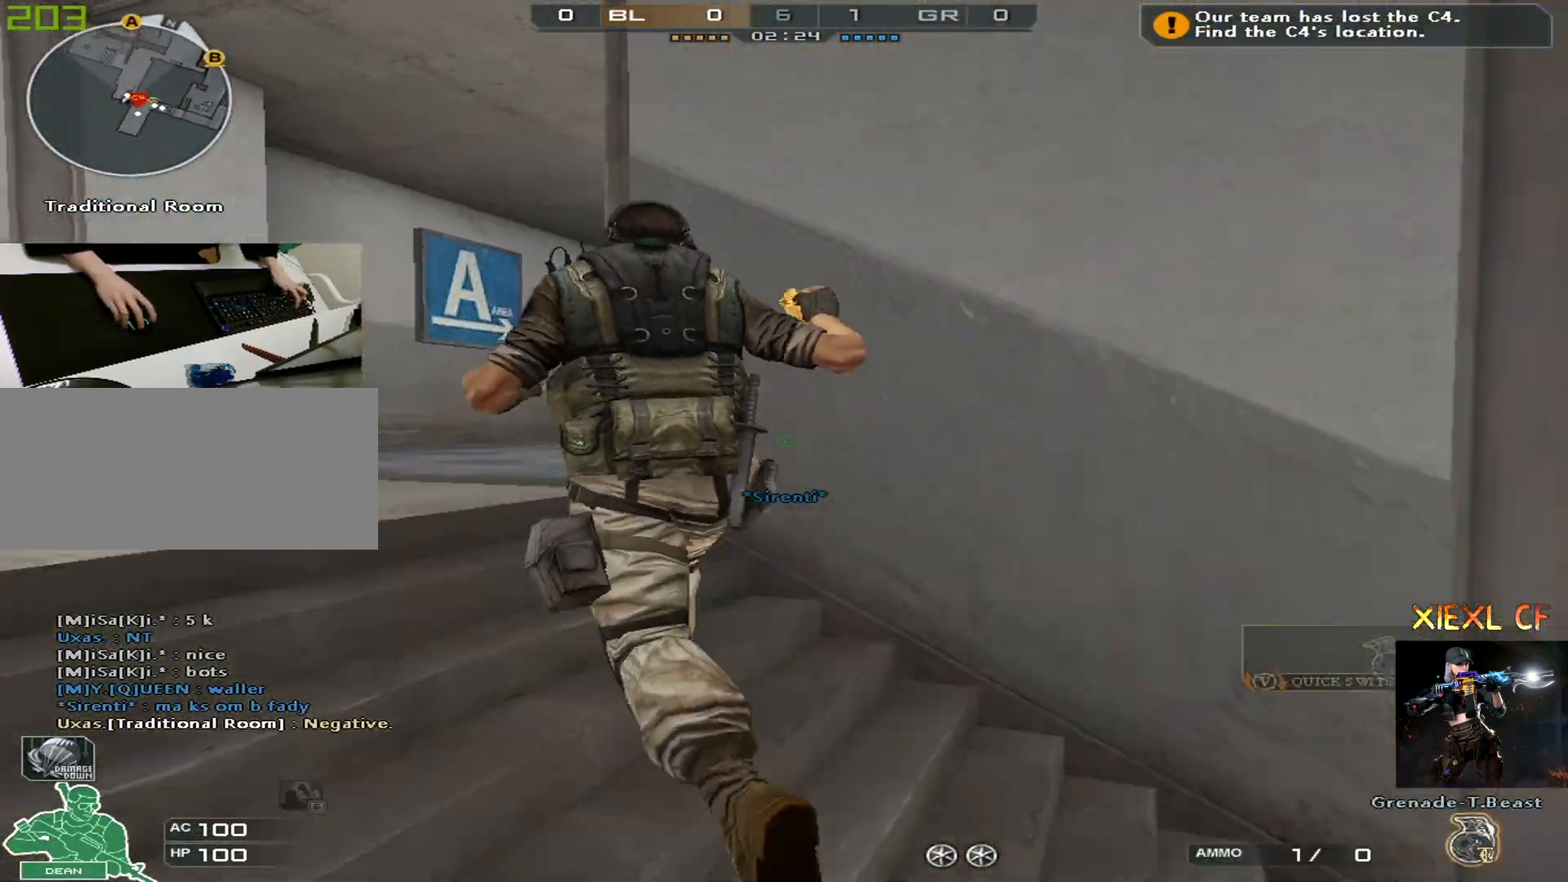
{"keys": ["w"], "mouse": [], "events": [[83, "4", "down"], [117, "4", "up"], [167, "a", "up"]]}
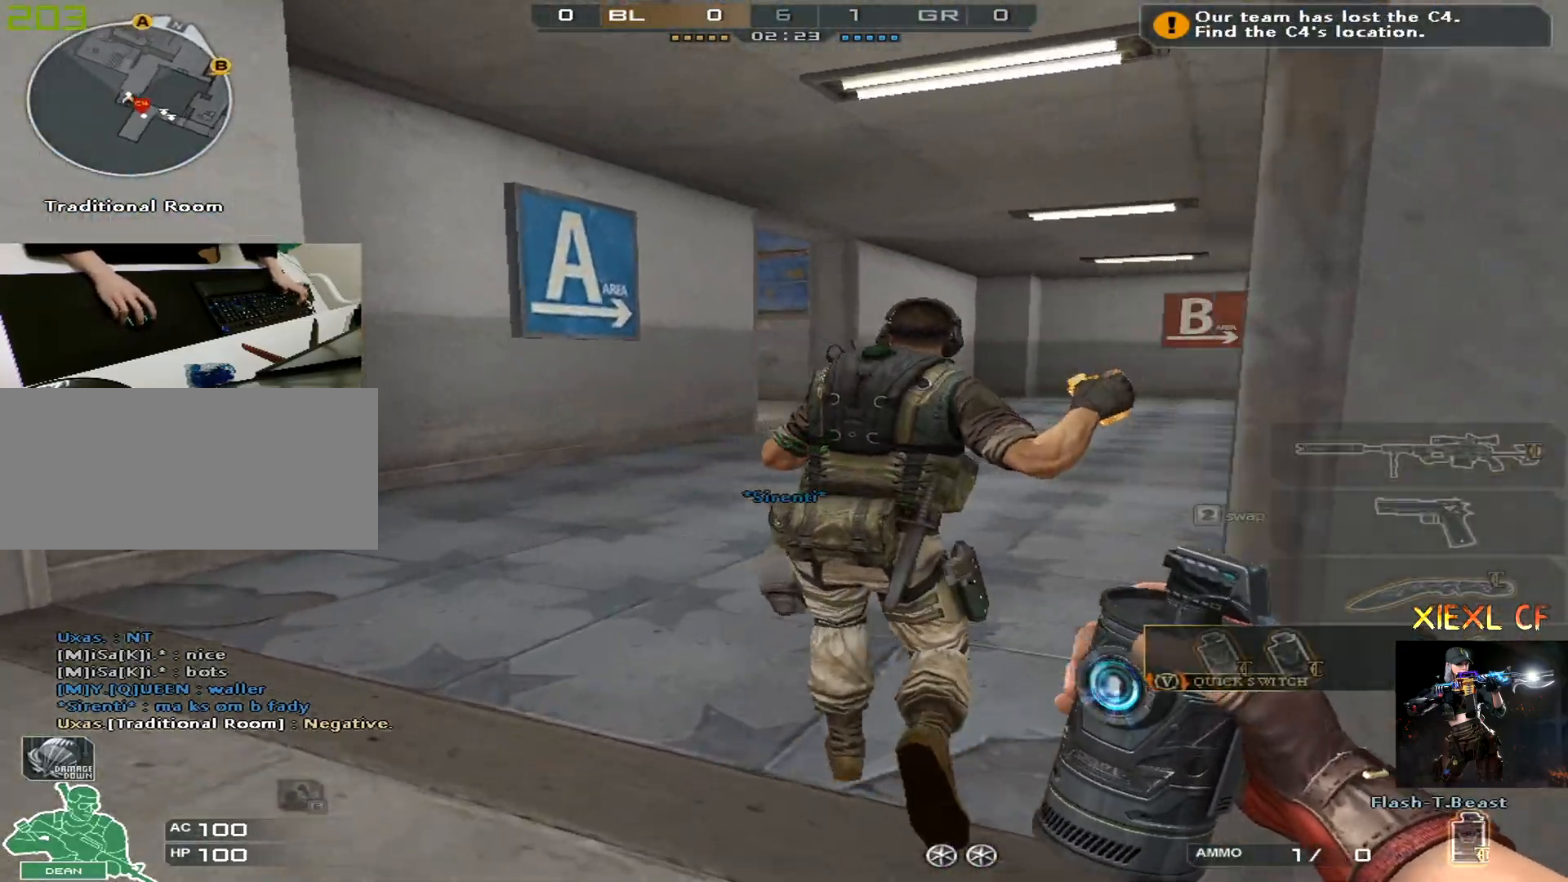
{"keys": ["q", "w"], "mouse": [], "events": [[134, "q", "down"], [234, "q", "up"], [284, "q", "down"], [367, "q", "up"], [468, "q", "down"]]}
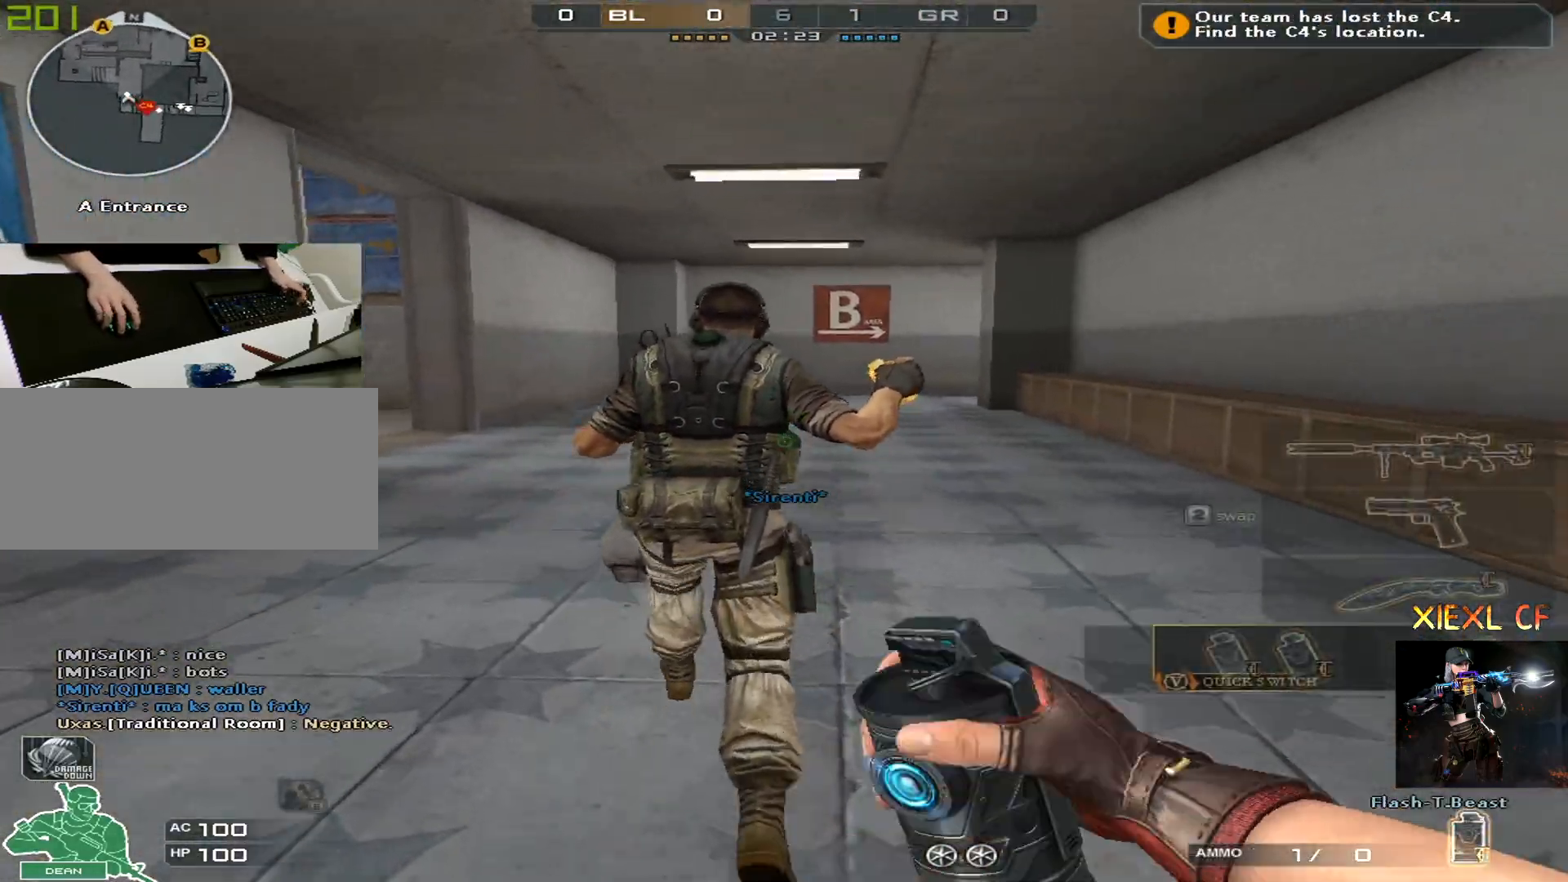
{"keys": ["d", "q", "w"], "mouse": [], "events": [[67, "q", "up"], [100, "d", "down"], [150, "q", "down"], [200, "q", "up"], [300, "q", "down"], [384, "q", "up"], [434, "q", "down"]]}
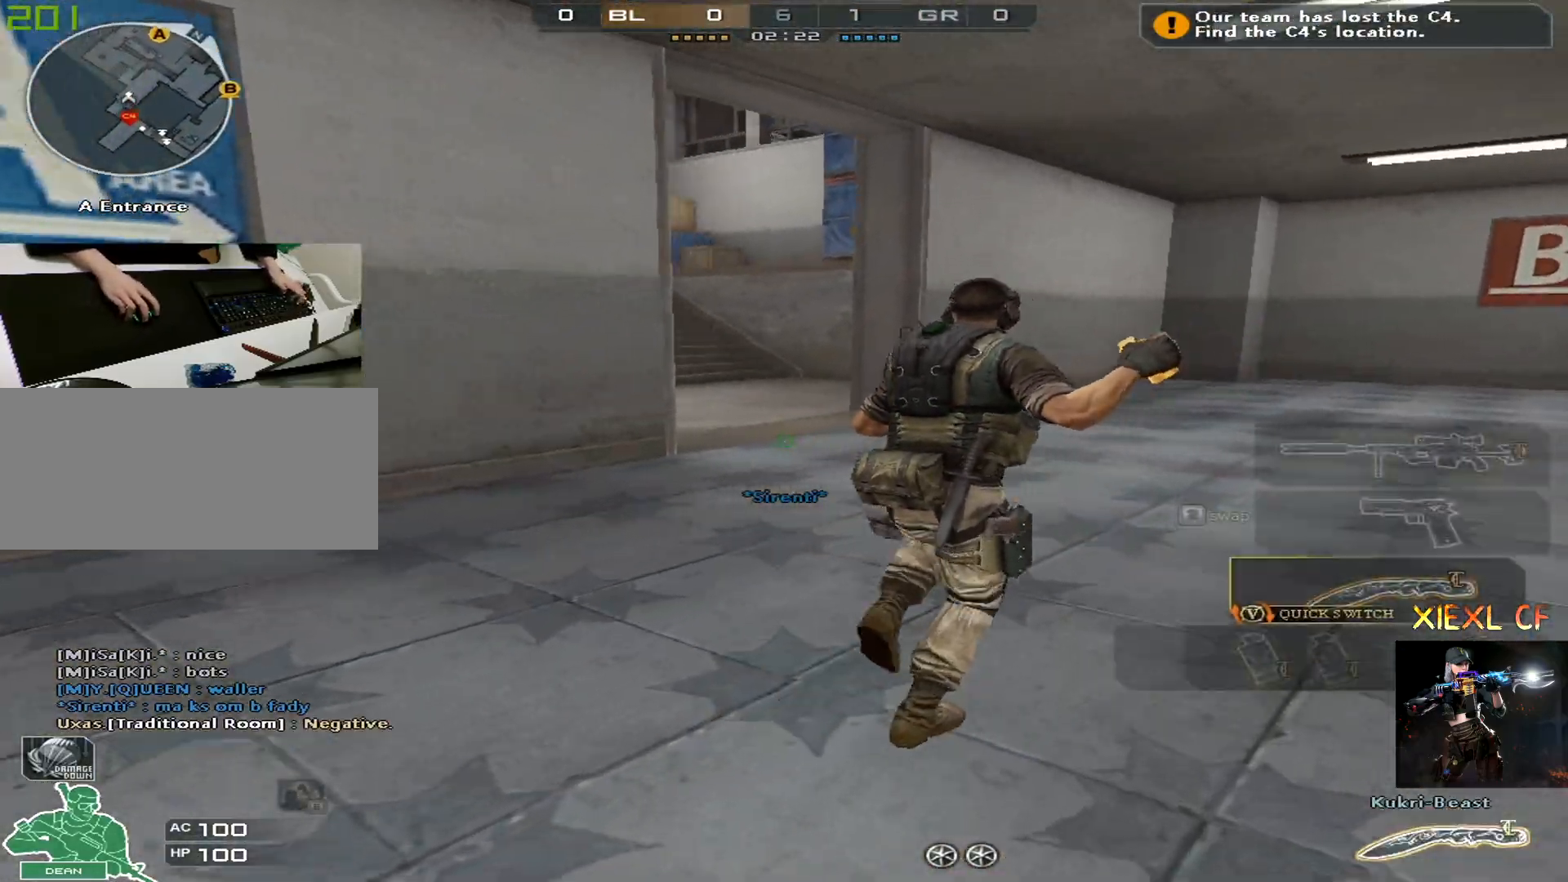
{"keys": ["ctrl", "d", "w"], "mouse": [], "events": [[84, "q", "up"], [84, "space", "down"], [117, "q", "down"], [167, "space", "up"], [267, "q", "up"], [317, "ctrl", "down"], [317, "q", "down"], [401, "q", "up"]]}
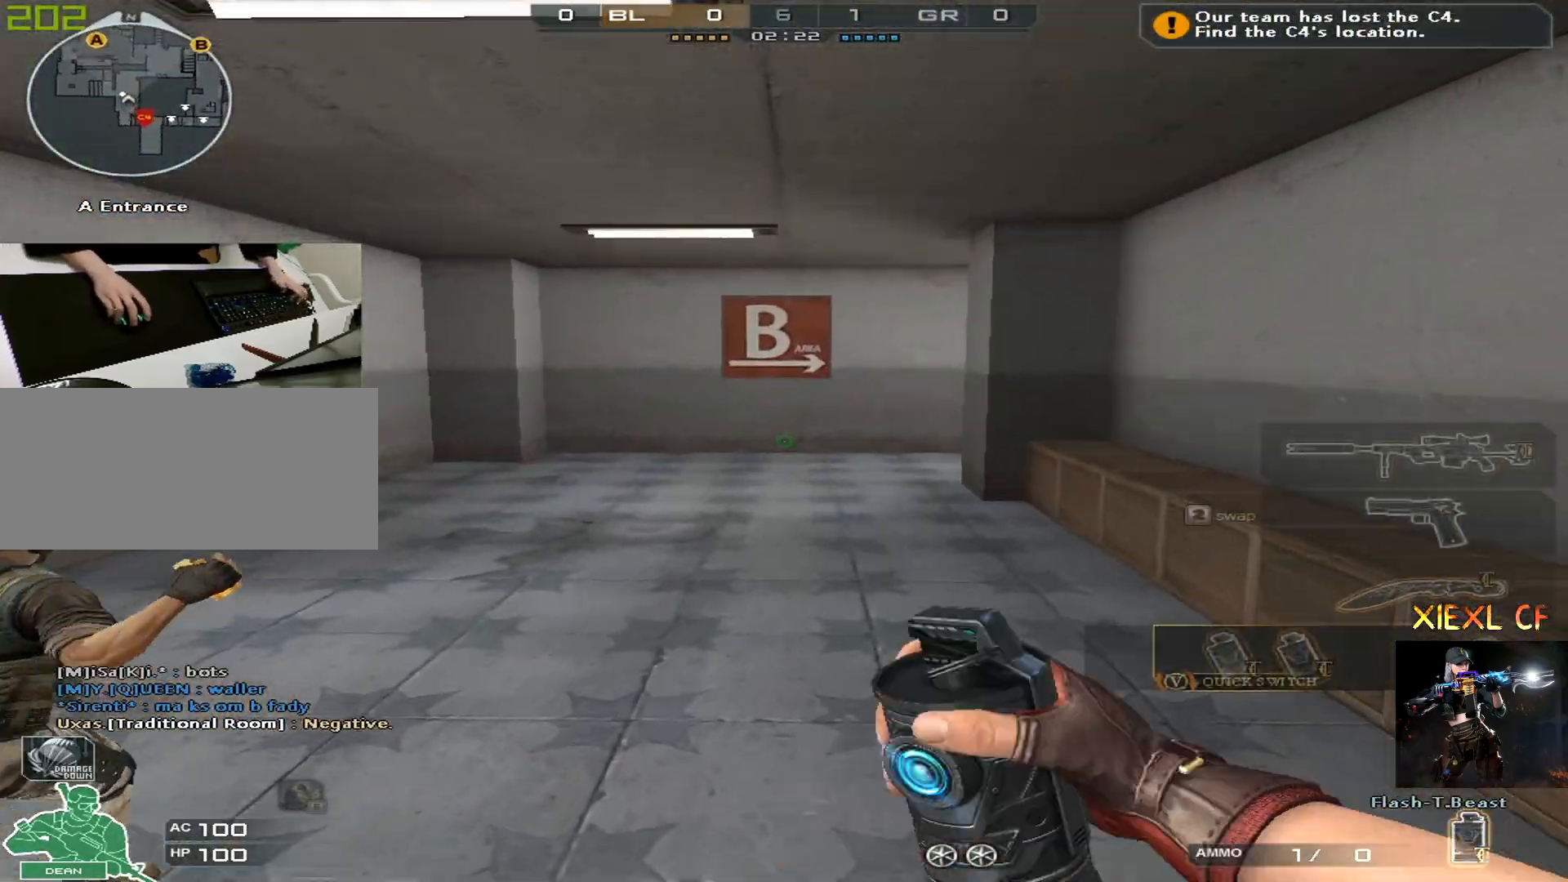
{"keys": ["ctrl", "d", "w"], "mouse": [], "events": [[233, "space", "down"], [417, "space", "up"]]}
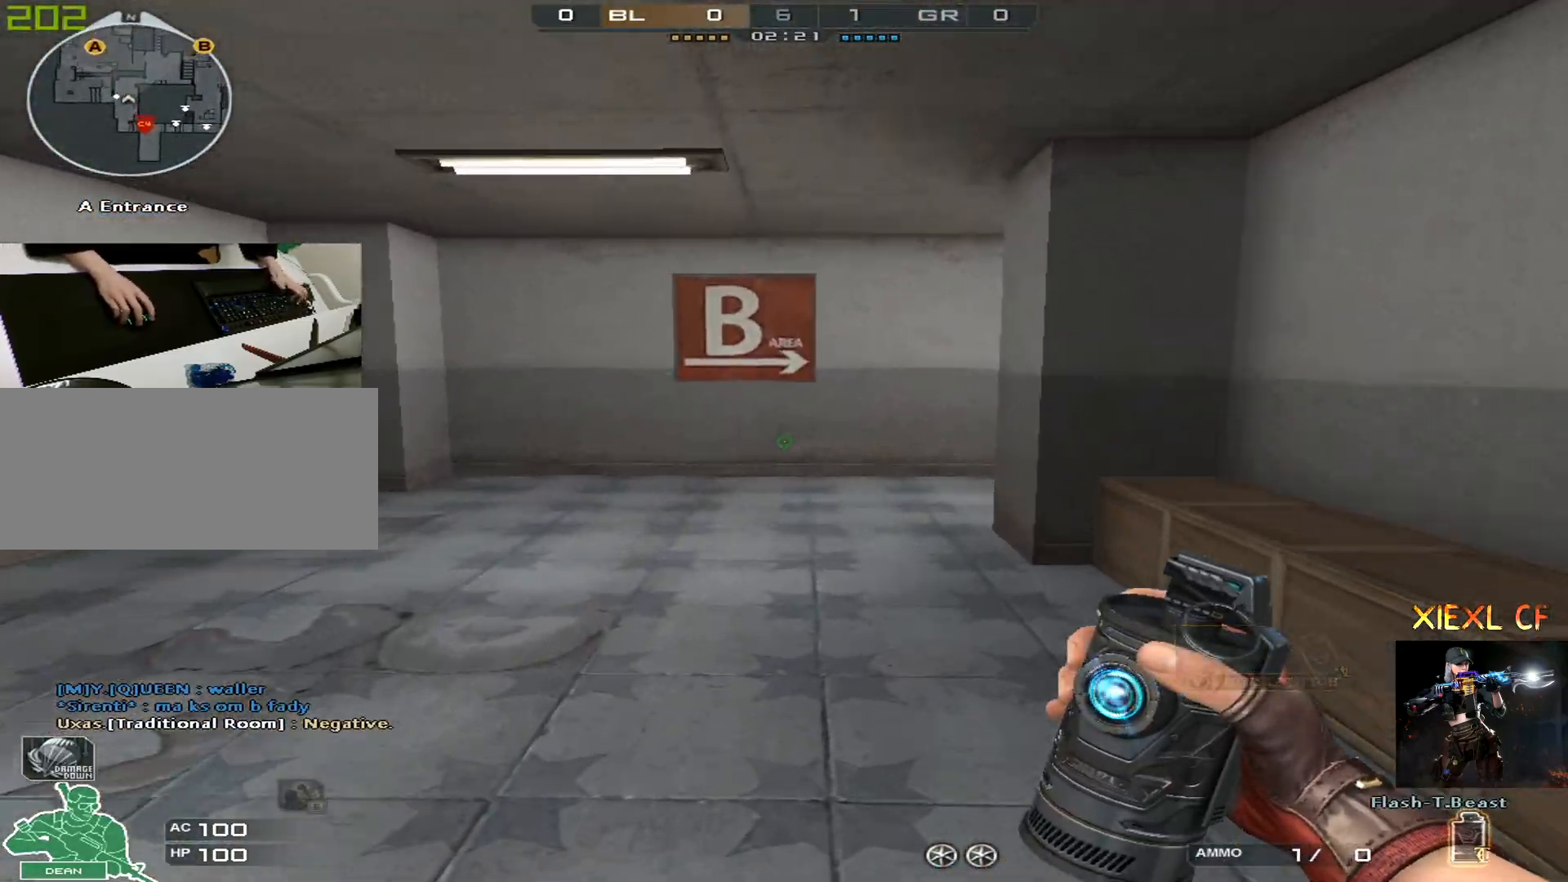
{"keys": ["ctrl", "d", "space", "w"], "mouse": [], "events": [[384, "space", "down"]]}
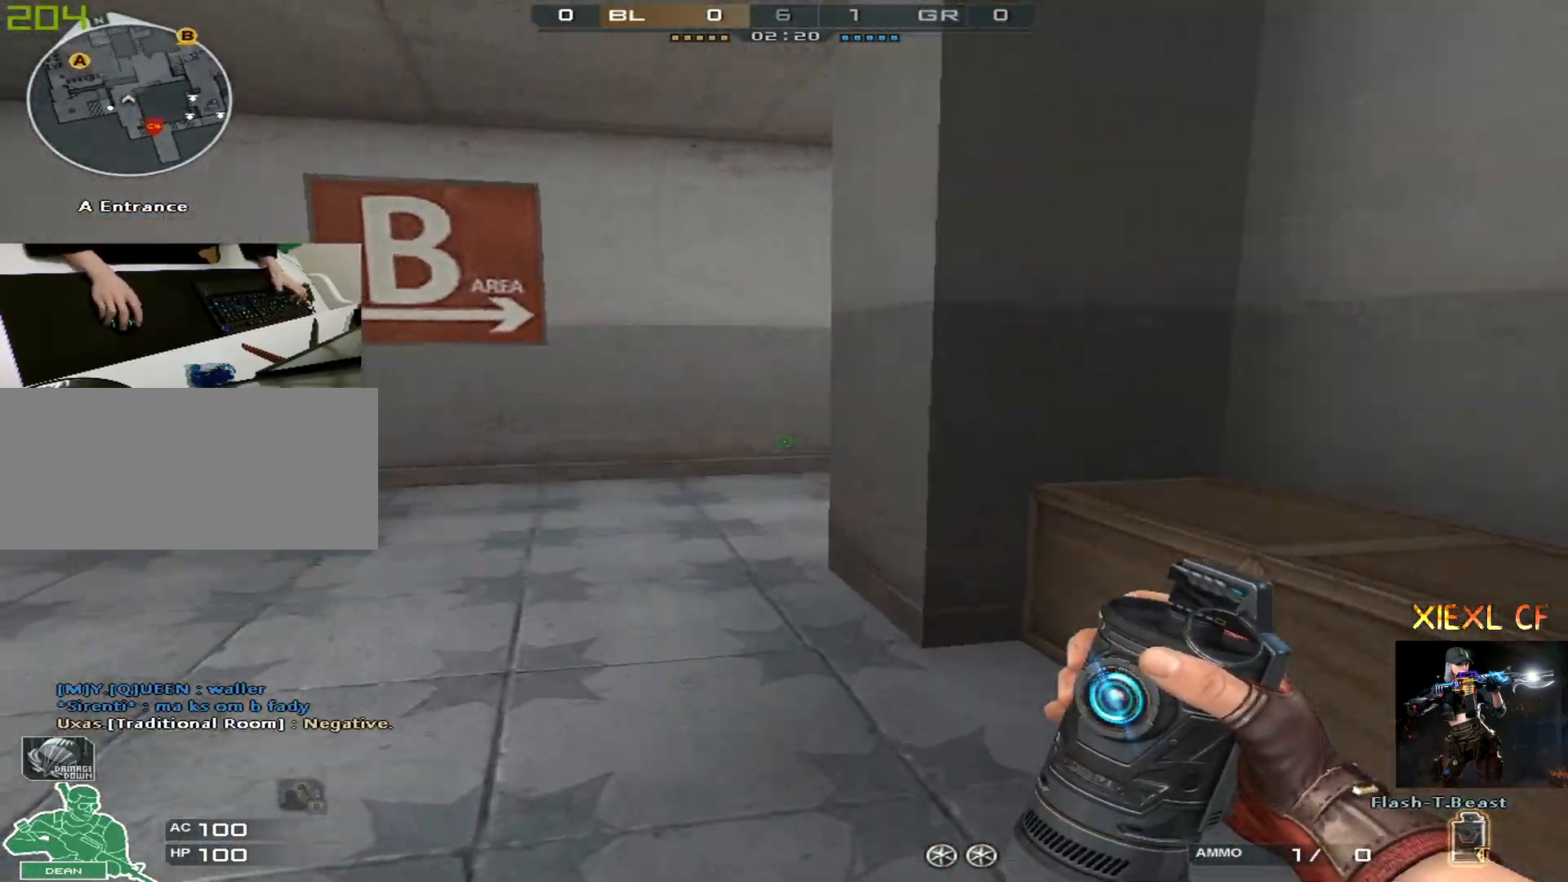
{"keys": ["q", "w"], "mouse": [], "events": [[83, "space", "up"], [217, "ctrl", "up"], [267, "q", "down"], [400, "q", "up"], [450, "d", "up"], [450, "q", "down"]]}
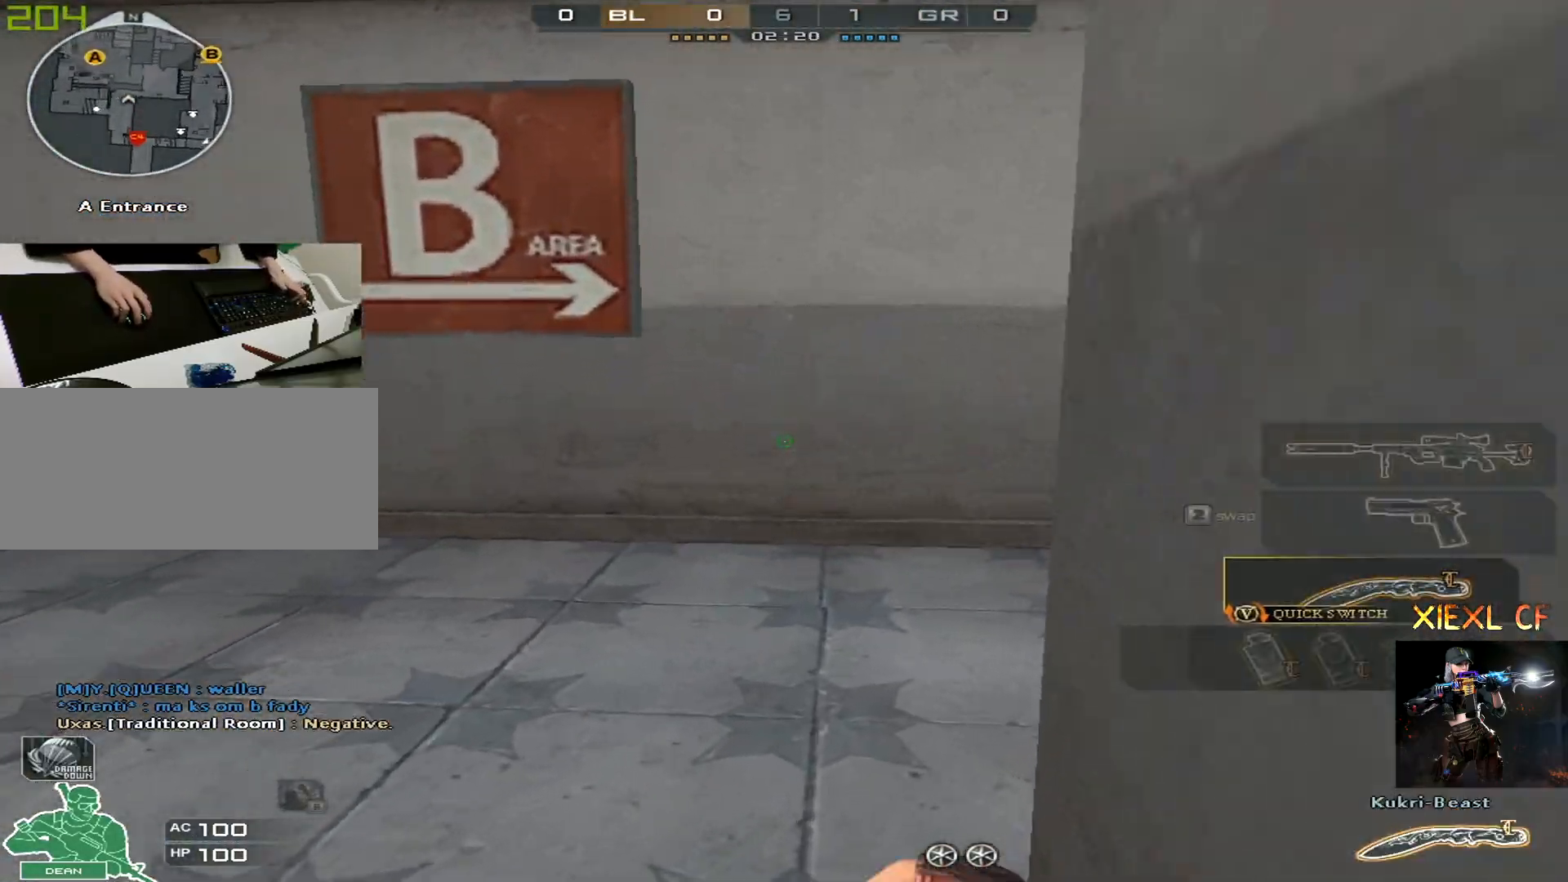
{"keys": ["d", "w"], "mouse": [], "events": [[101, "q", "up"], [234, "d", "down"]]}
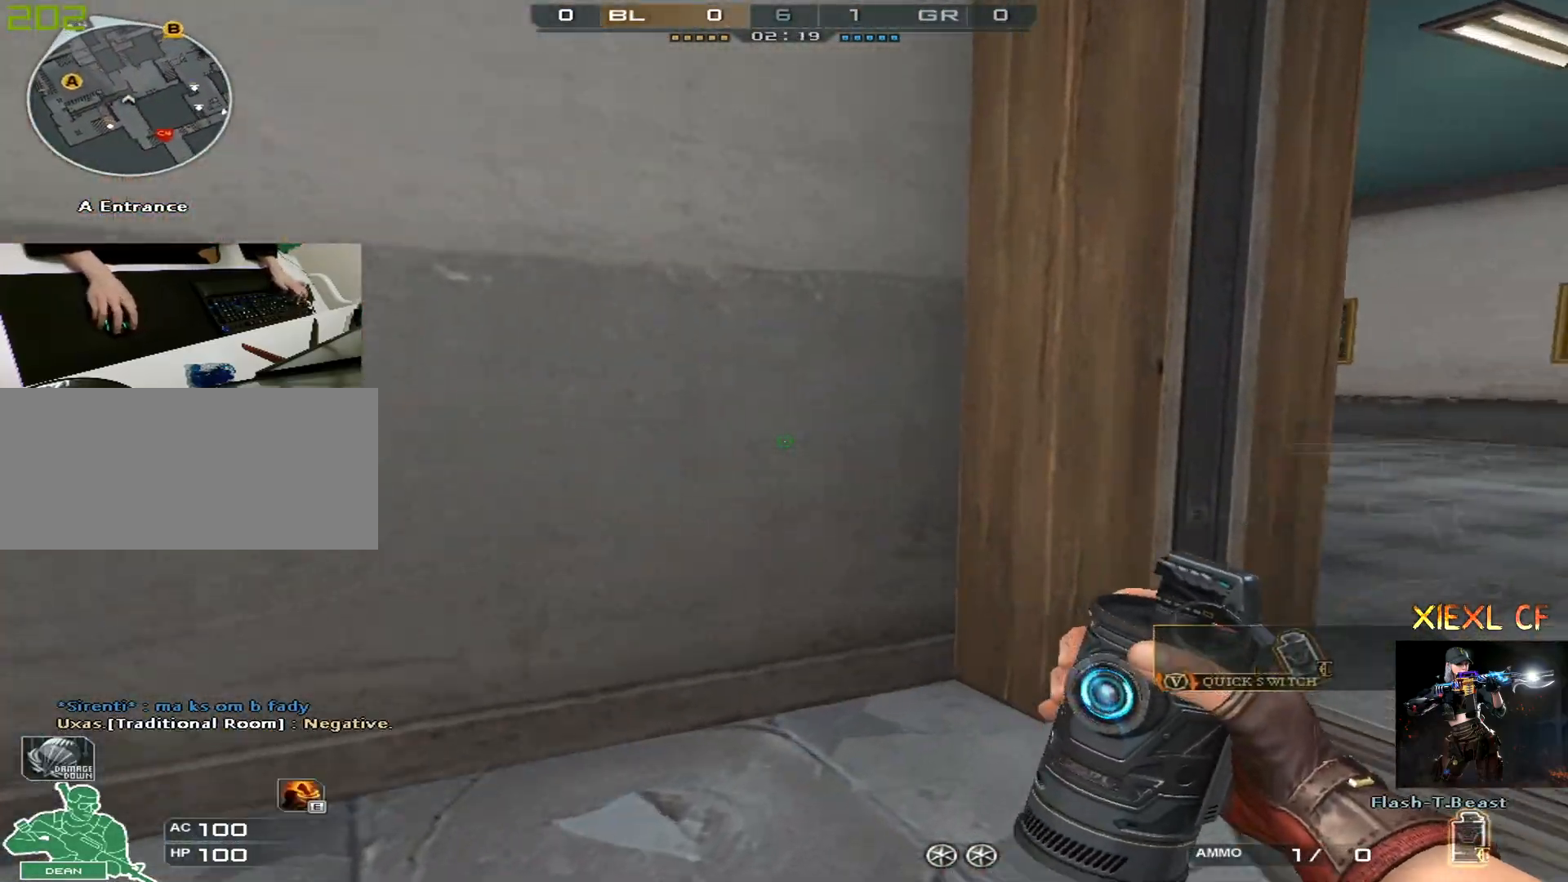
{"keys": ["d", "w"], "mouse": [], "events": [[300, "2", "down"], [434, "2", "up"]]}
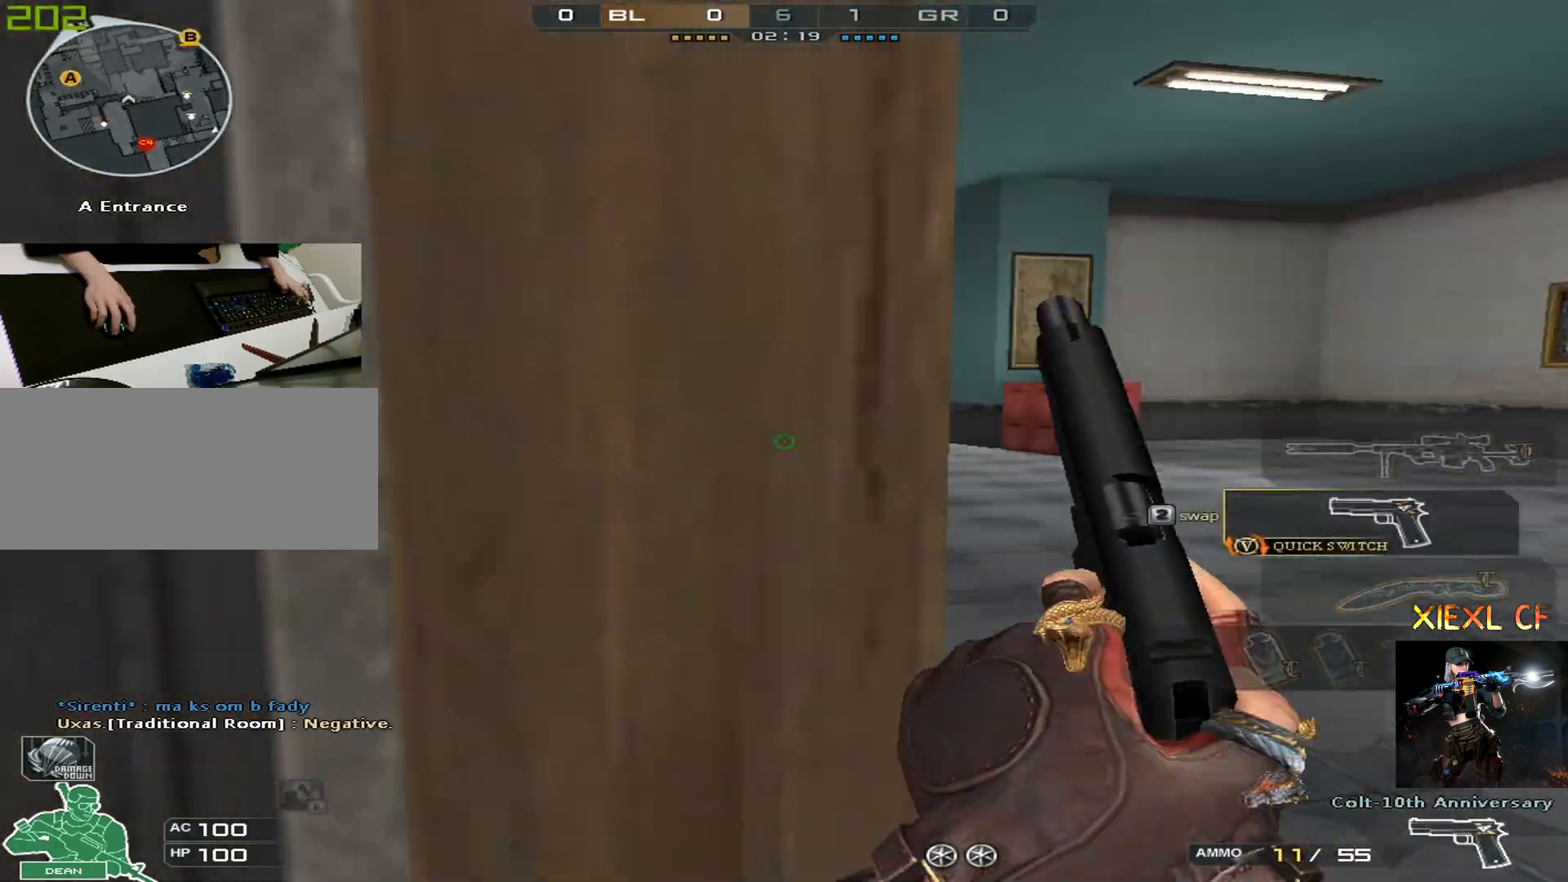
{"keys": ["ctrl", "d", "space", "w"], "mouse": [], "events": [[451, "space", "down"], [501, "ctrl", "down"]]}
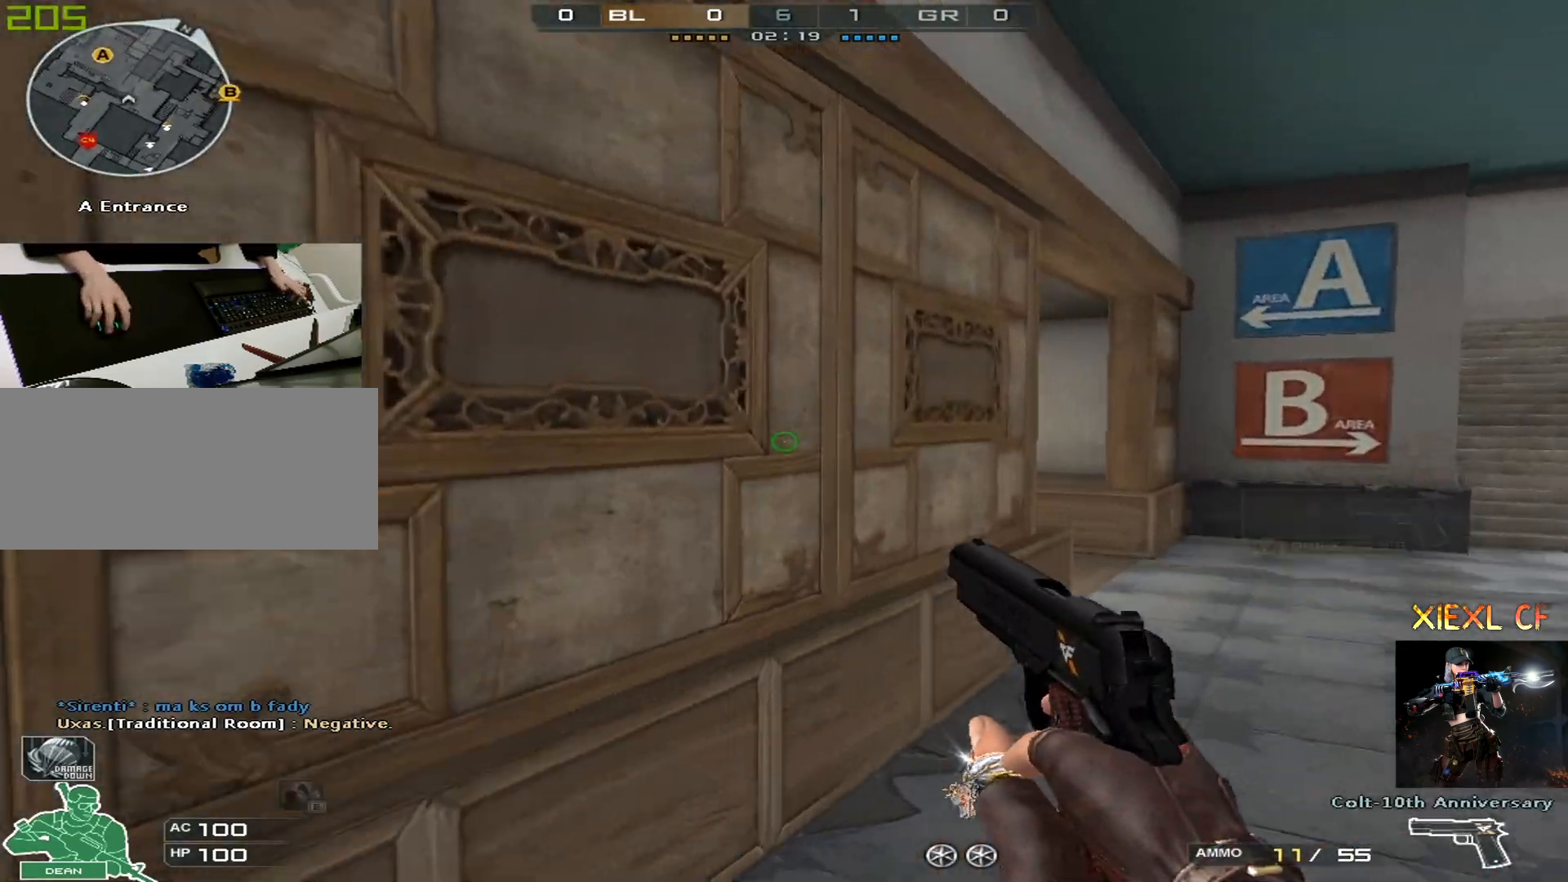
{"keys": ["ctrl", "d", "w"], "mouse": [], "events": [[50, "space", "up"]]}
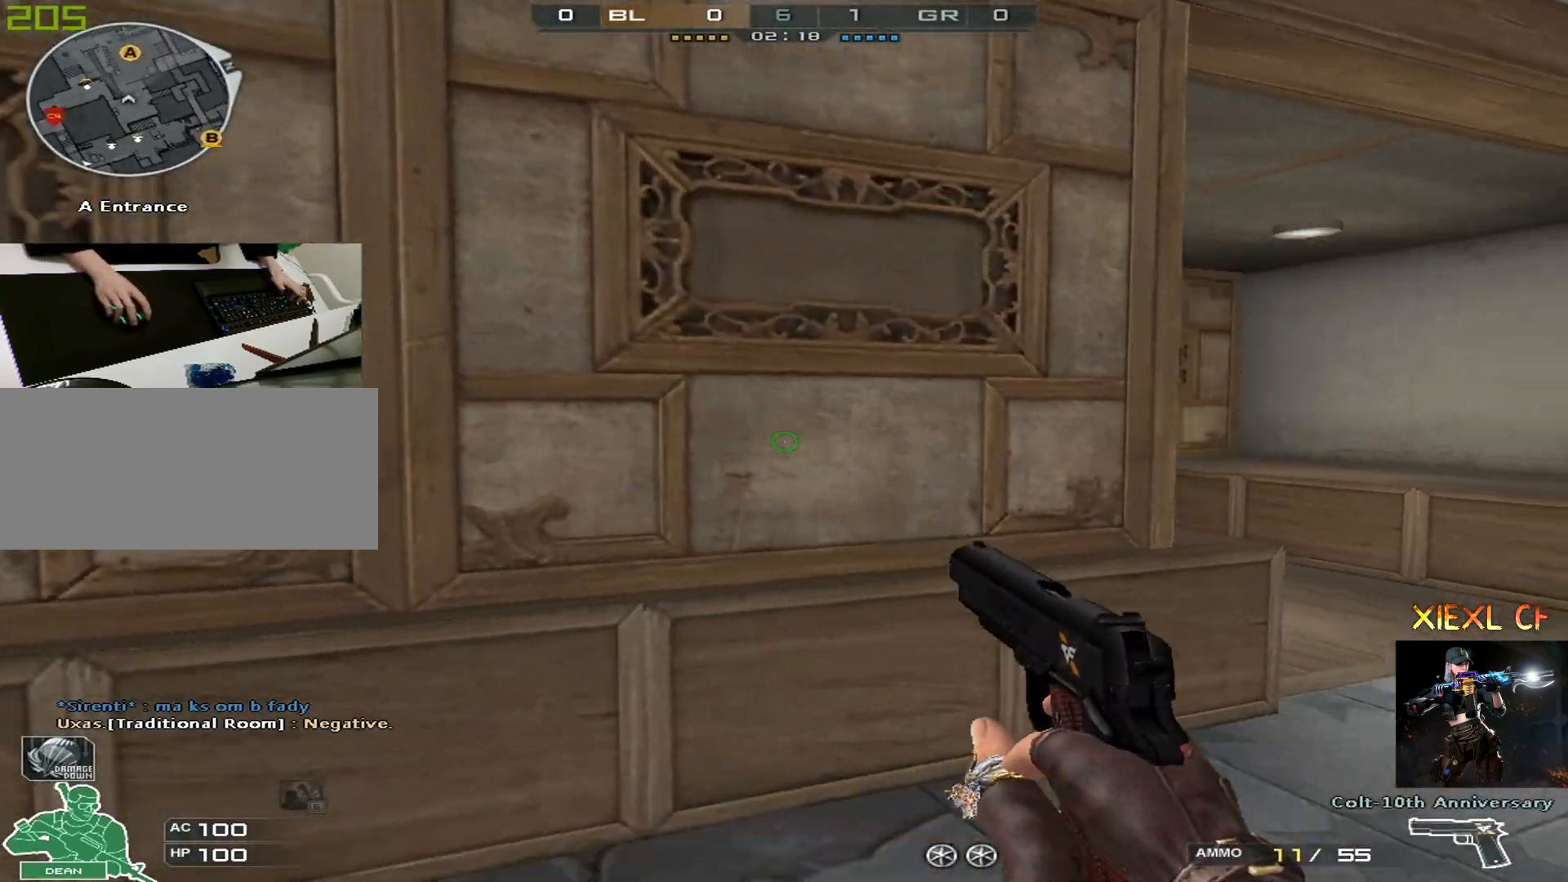
{"keys": ["ctrl", "d", "w"], "mouse": [], "events": [[101, "space", "down"], [301, "space", "up"]]}
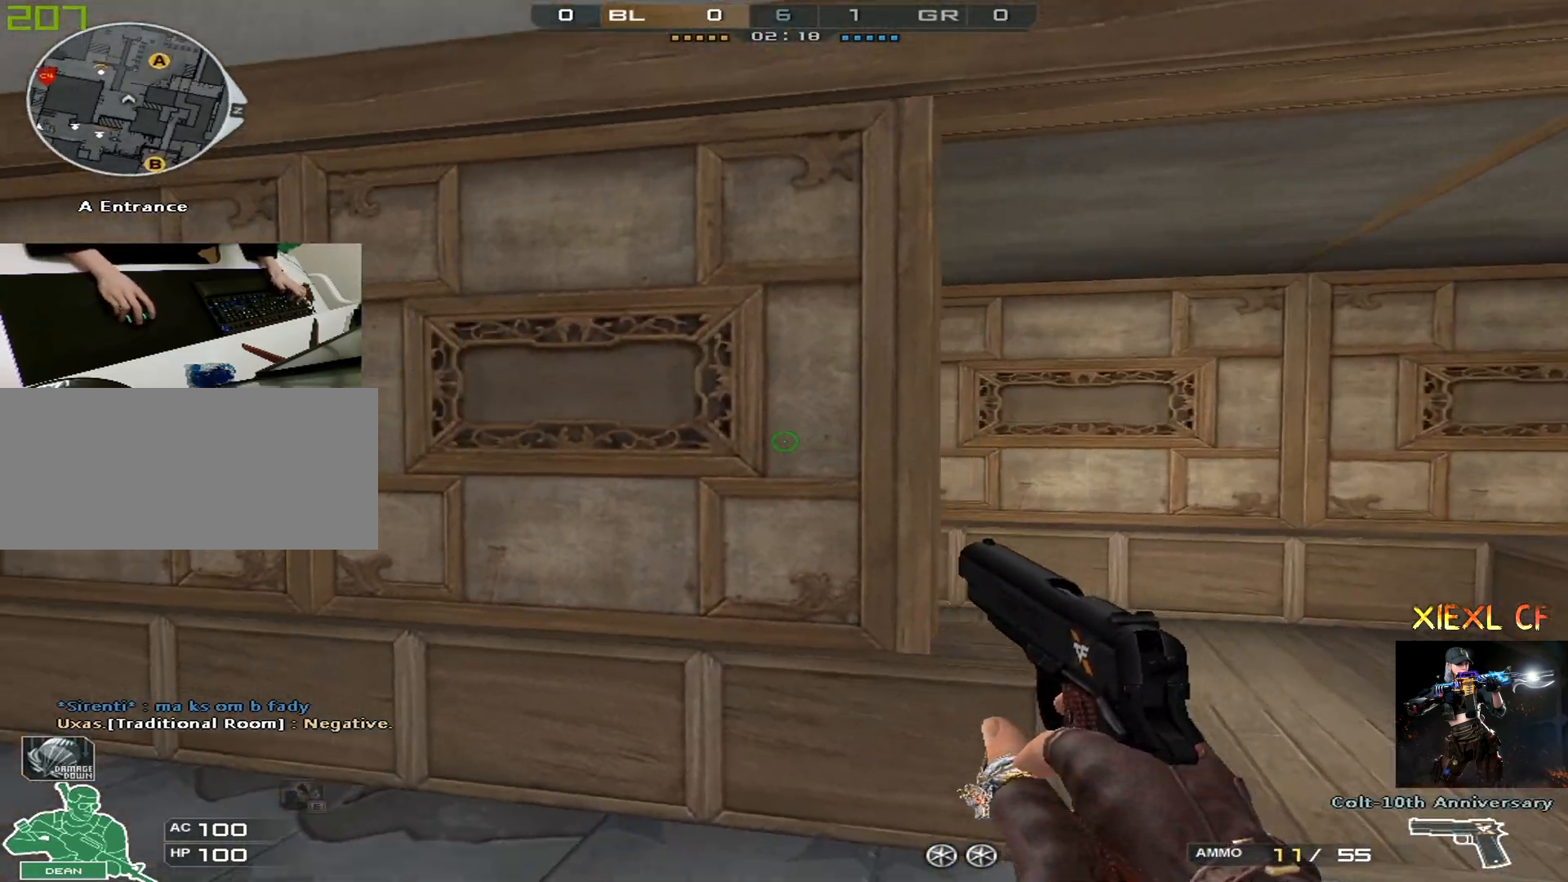
{"keys": ["d", "s"], "mouse": [], "events": [[33, "ctrl", "up"], [33, "w", "up"], [217, "s", "down"], [317, "s", "up"], [350, "s", "down"], [434, "s", "up"], [484, "s", "down"]]}
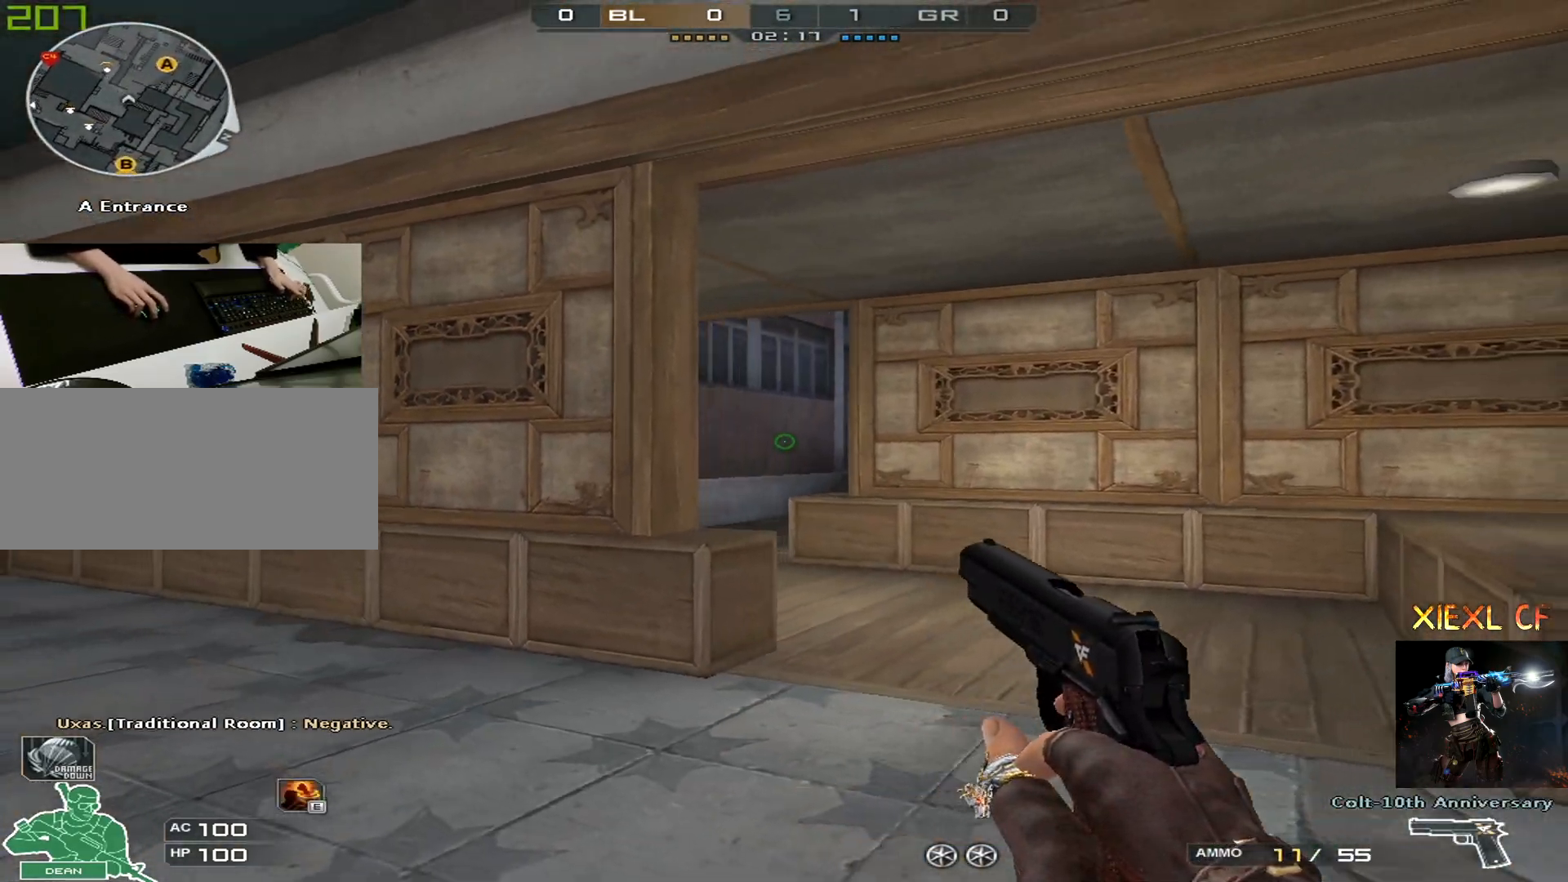
{"keys": ["d"], "mouse": [], "events": [[67, "s", "up"], [117, "s", "down"], [217, "s", "up"], [267, "s", "down"], [317, "s", "up"]]}
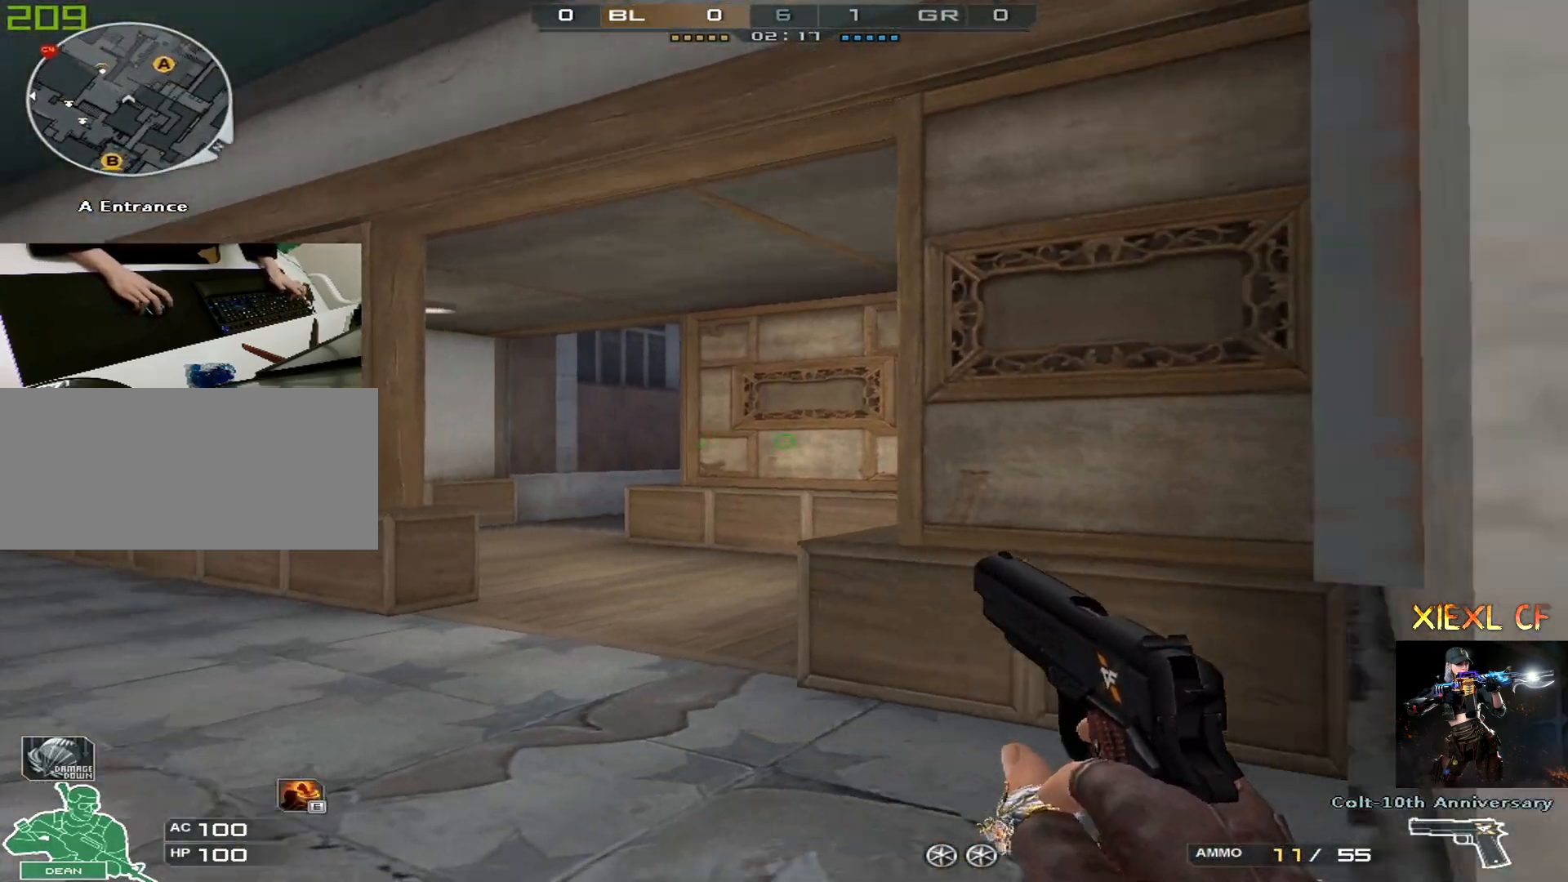
{"keys": ["w"], "mouse": [], "events": [[50, "w", "down"], [233, "d", "up"]]}
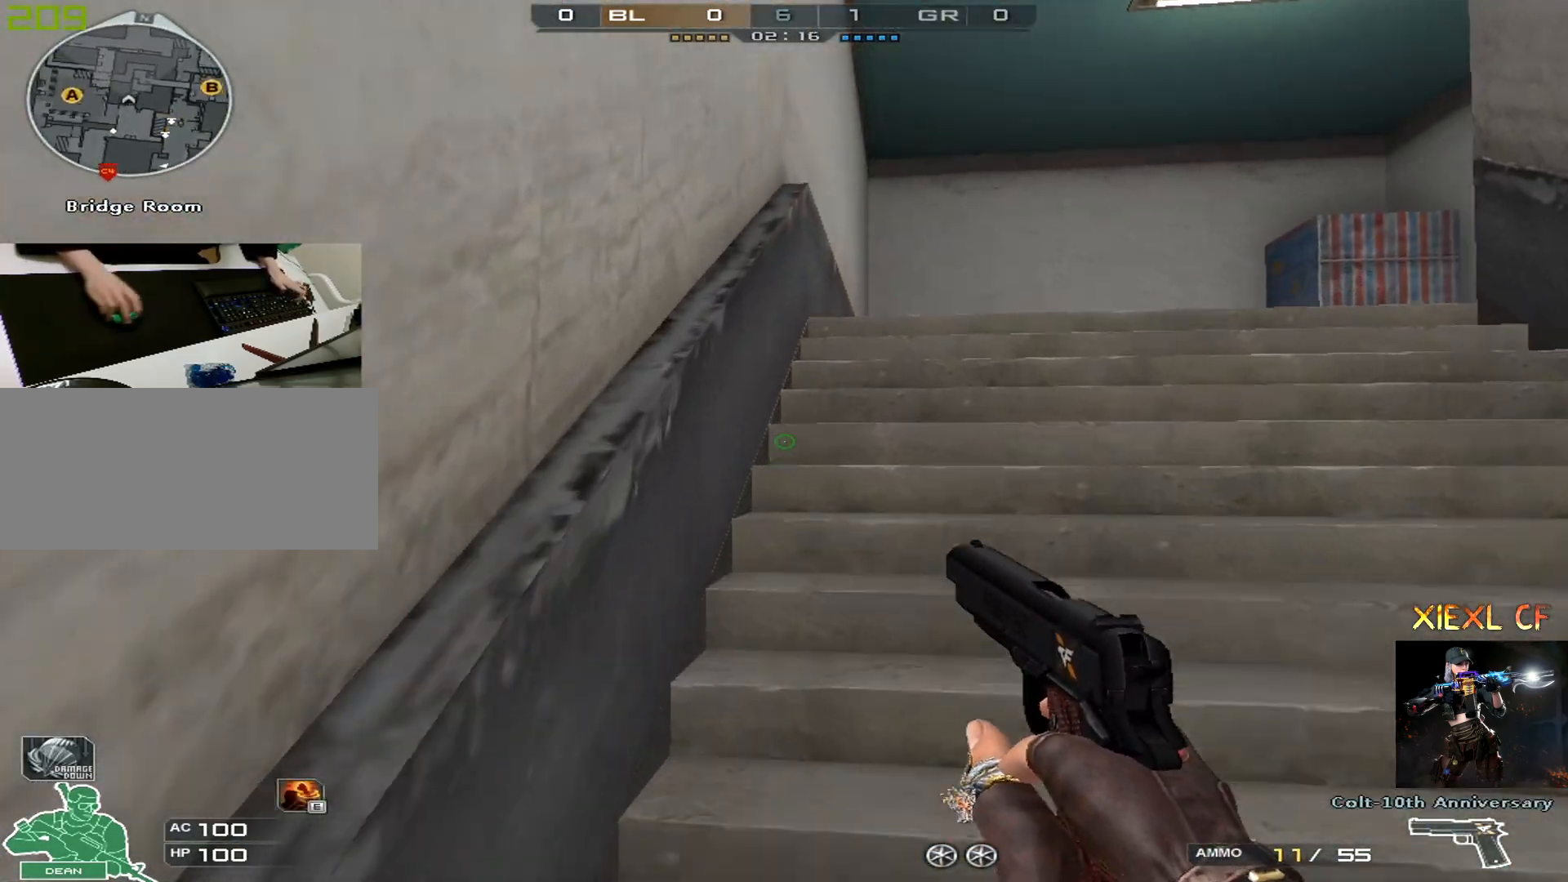
{"keys": ["a"], "mouse": [], "events": [[151, "a", "down"], [201, "mouse_wheel", "down"], [251, "mouse_wheel", "up"], [301, "mouse_wheel", "down"], [351, "mouse_wheel", "up"], [484, "w", "up"]]}
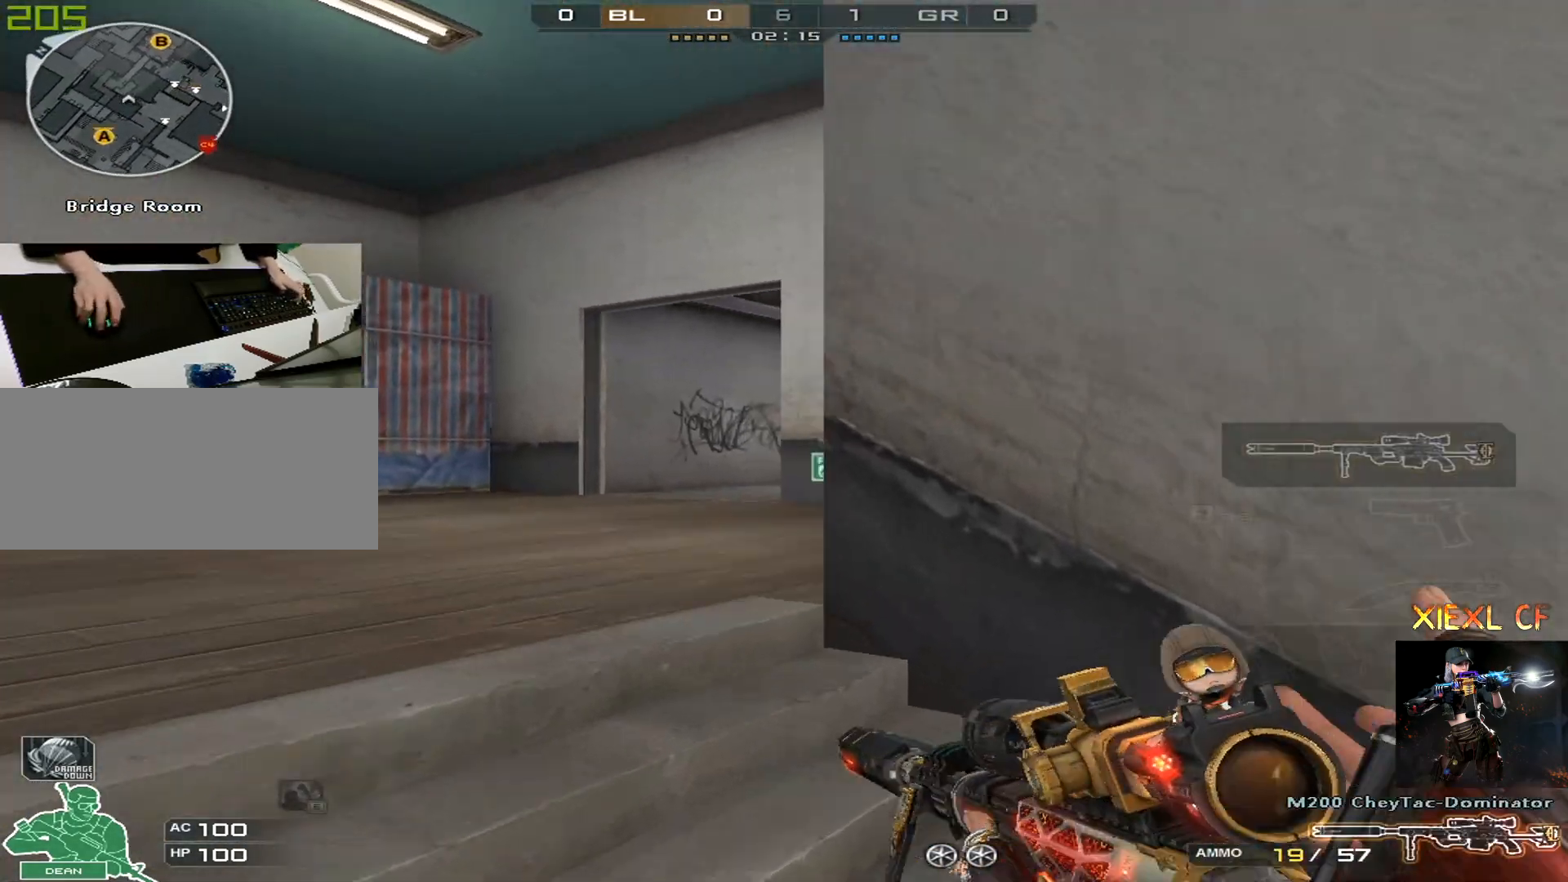
{"keys": ["a", "w"], "mouse": [], "events": [[83, "w", "down"], [167, "w", "up"], [500, "w", "down"]]}
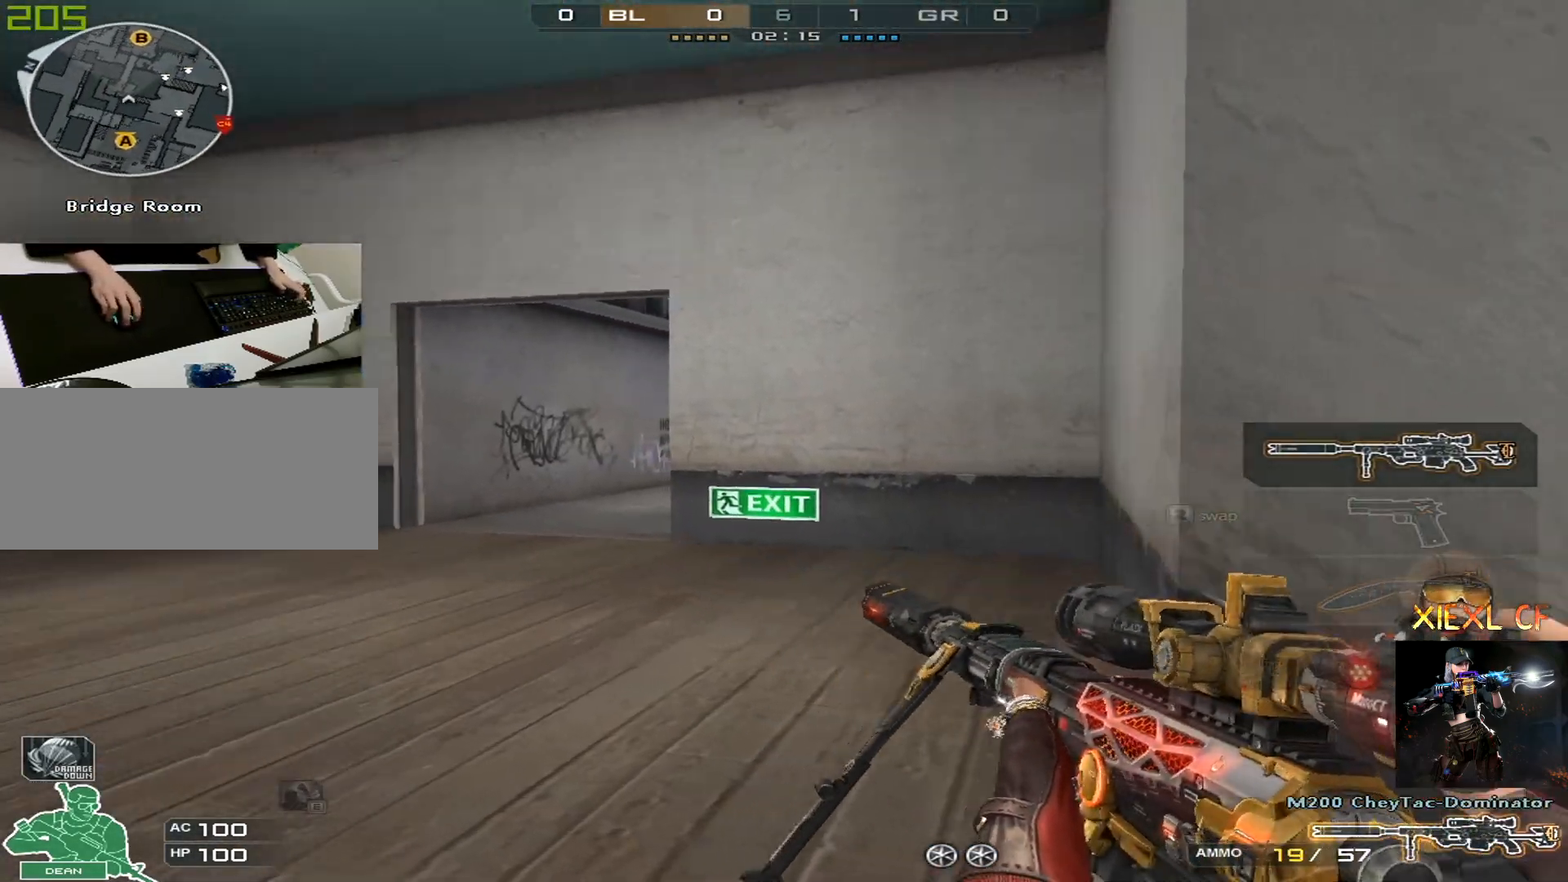
{"keys": ["a", "s"], "mouse": [], "events": [[50, "w", "up"], [134, "w", "down"], [184, "w", "up"], [284, "s", "down"], [334, "s", "up"], [417, "s", "down"]]}
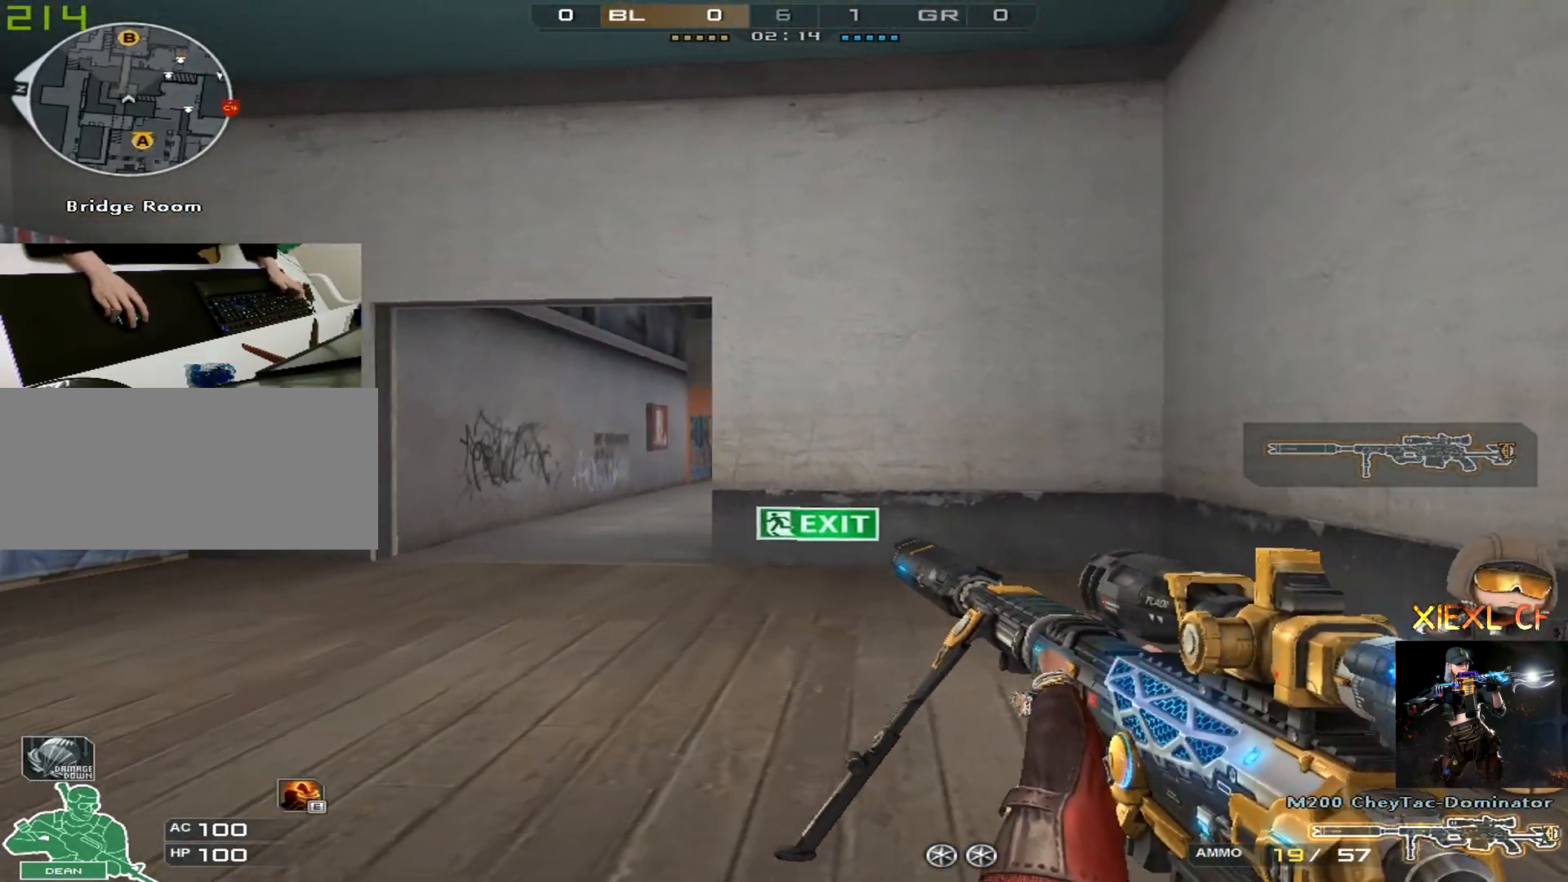
{"keys": ["a"], "mouse": [], "events": [[17, "s", "up"], [200, "mouse_right", "down"], [300, "mouse_right", "up"]]}
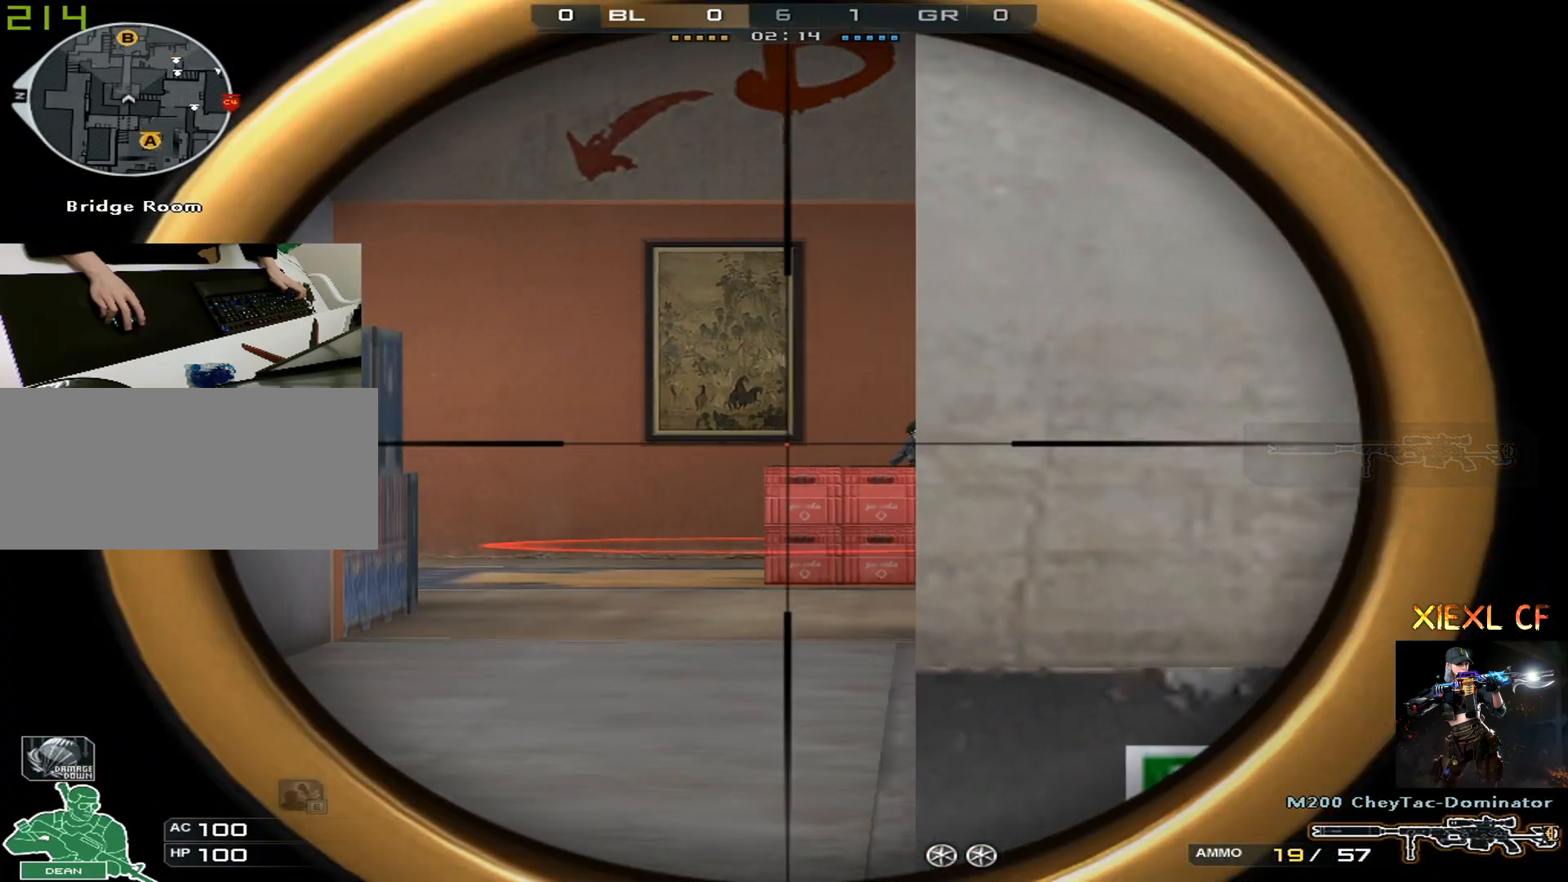
{"keys": ["d"], "mouse": [], "events": [[351, "a", "up"], [501, "d", "down"]]}
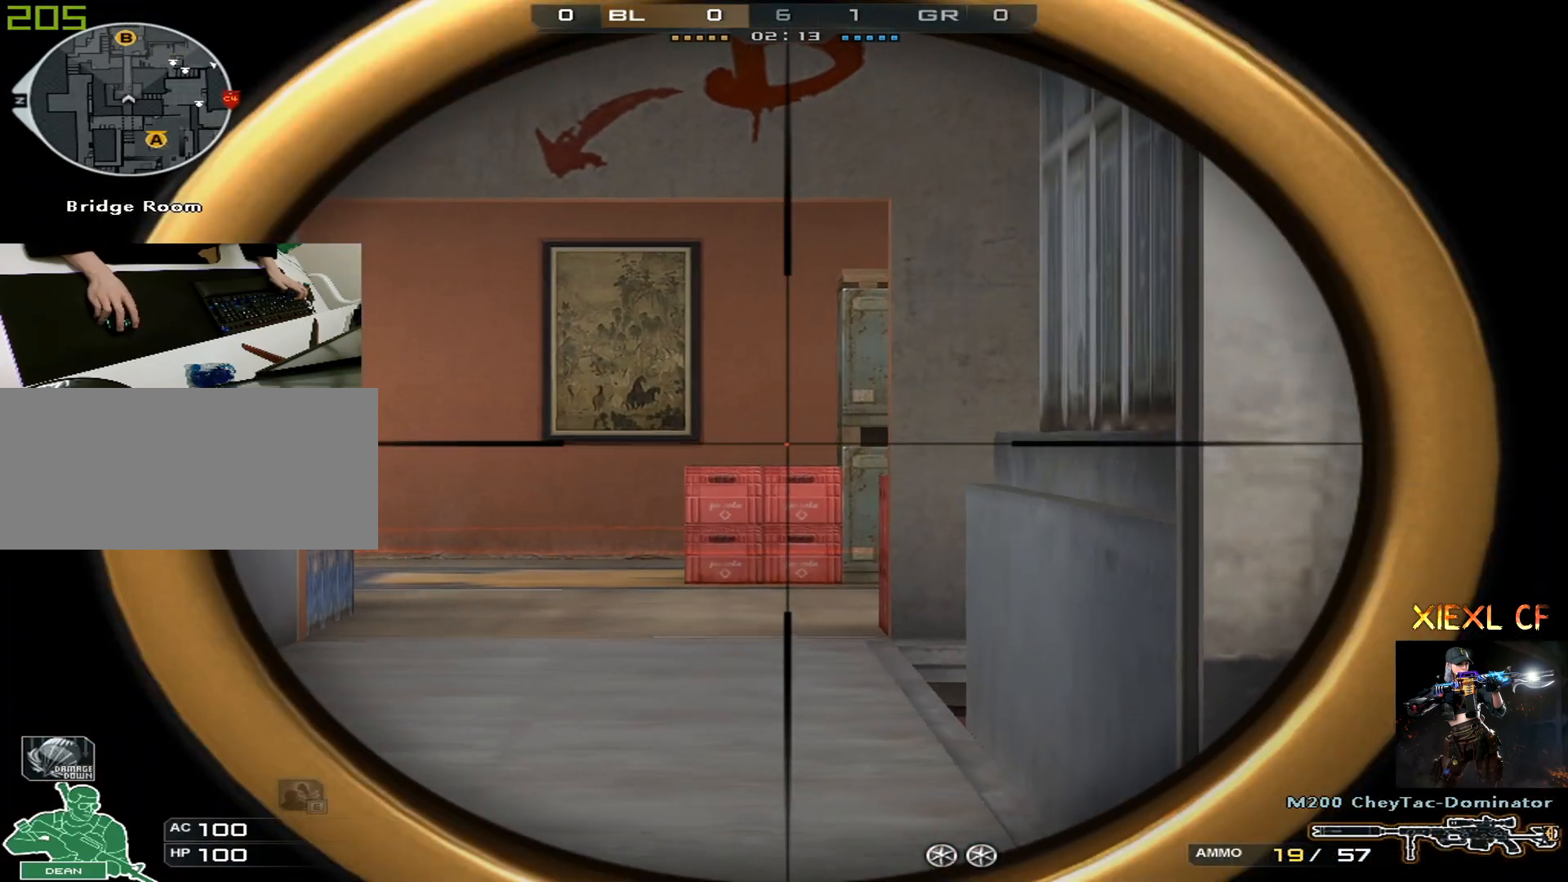
{"keys": ["a"], "mouse": [], "events": [[183, "a", "down"], [183, "d", "up"]]}
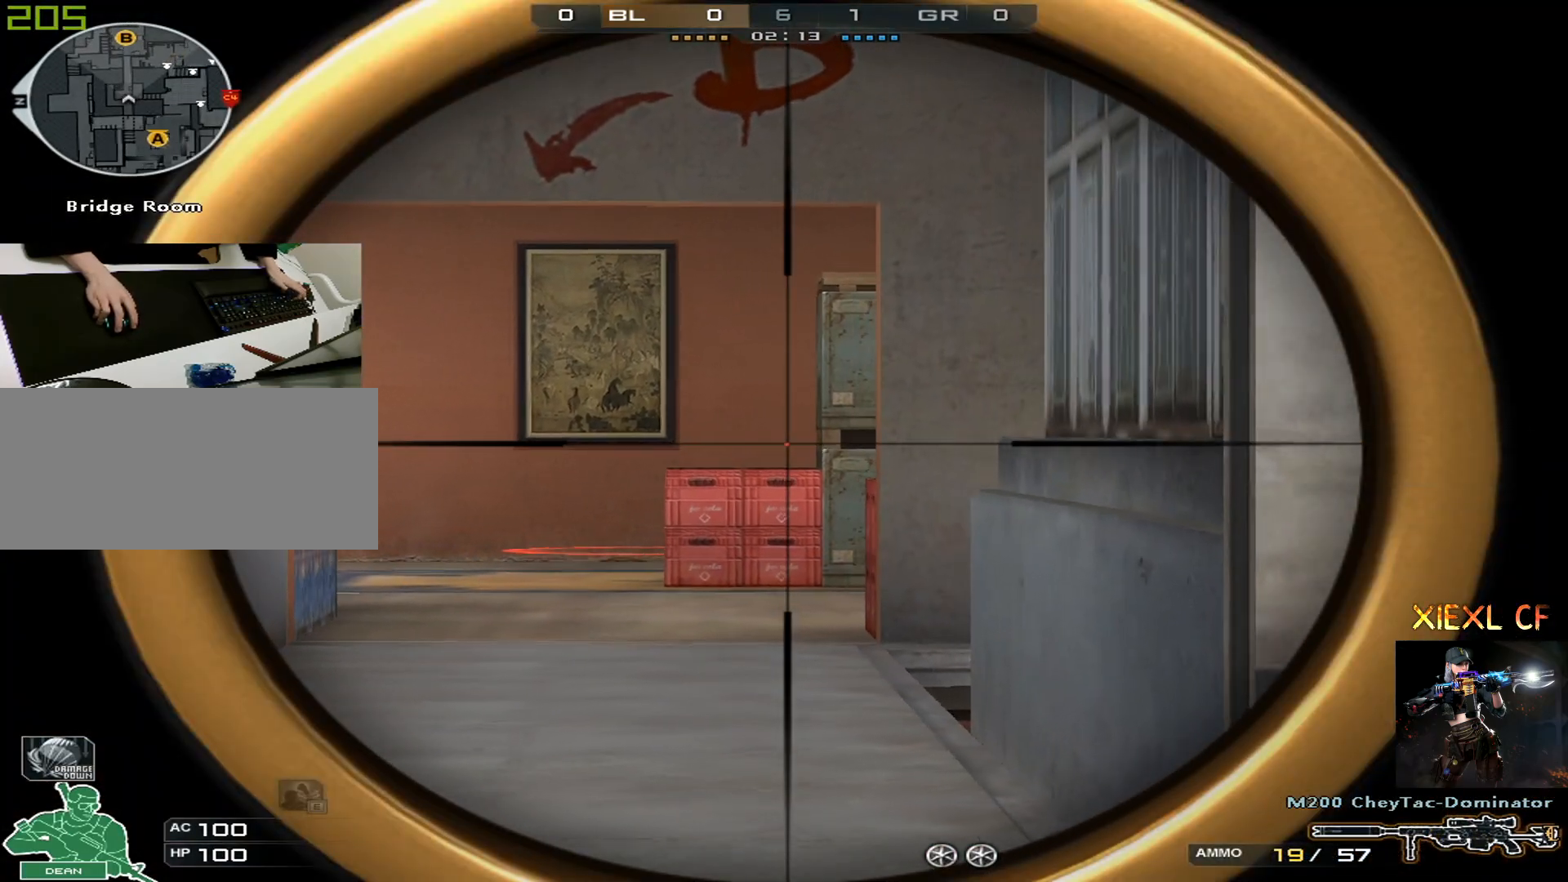
{"keys": ["a"], "mouse": [], "events": []}
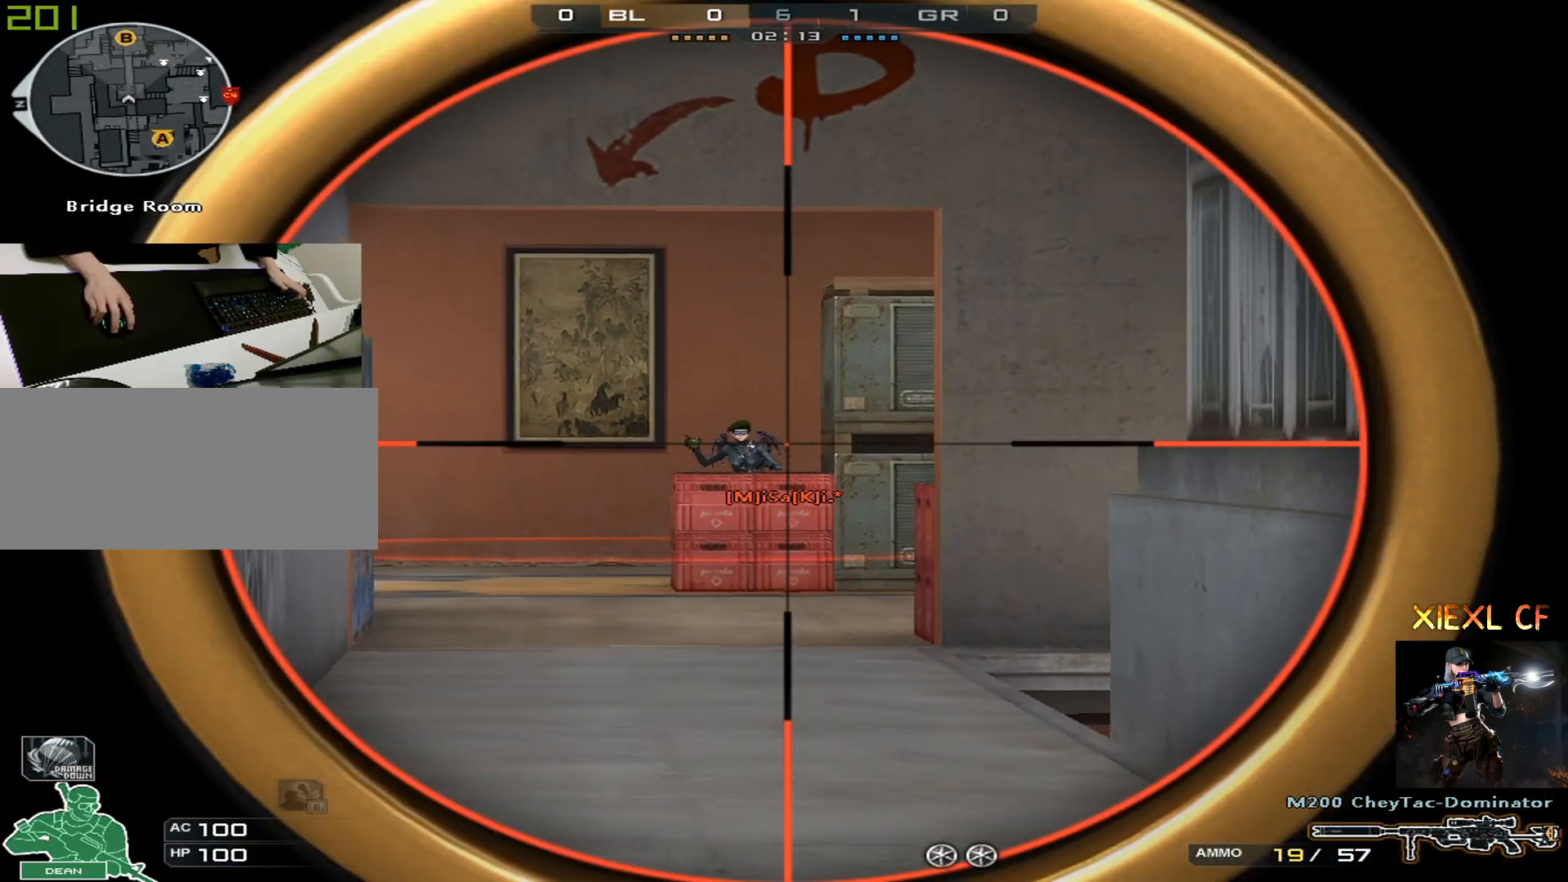
{"keys": ["a", "q"], "mouse": ["left"], "events": [[184, "a", "up"], [367, "mouse_left", "down"], [417, "a", "down"], [417, "q", "down"]]}
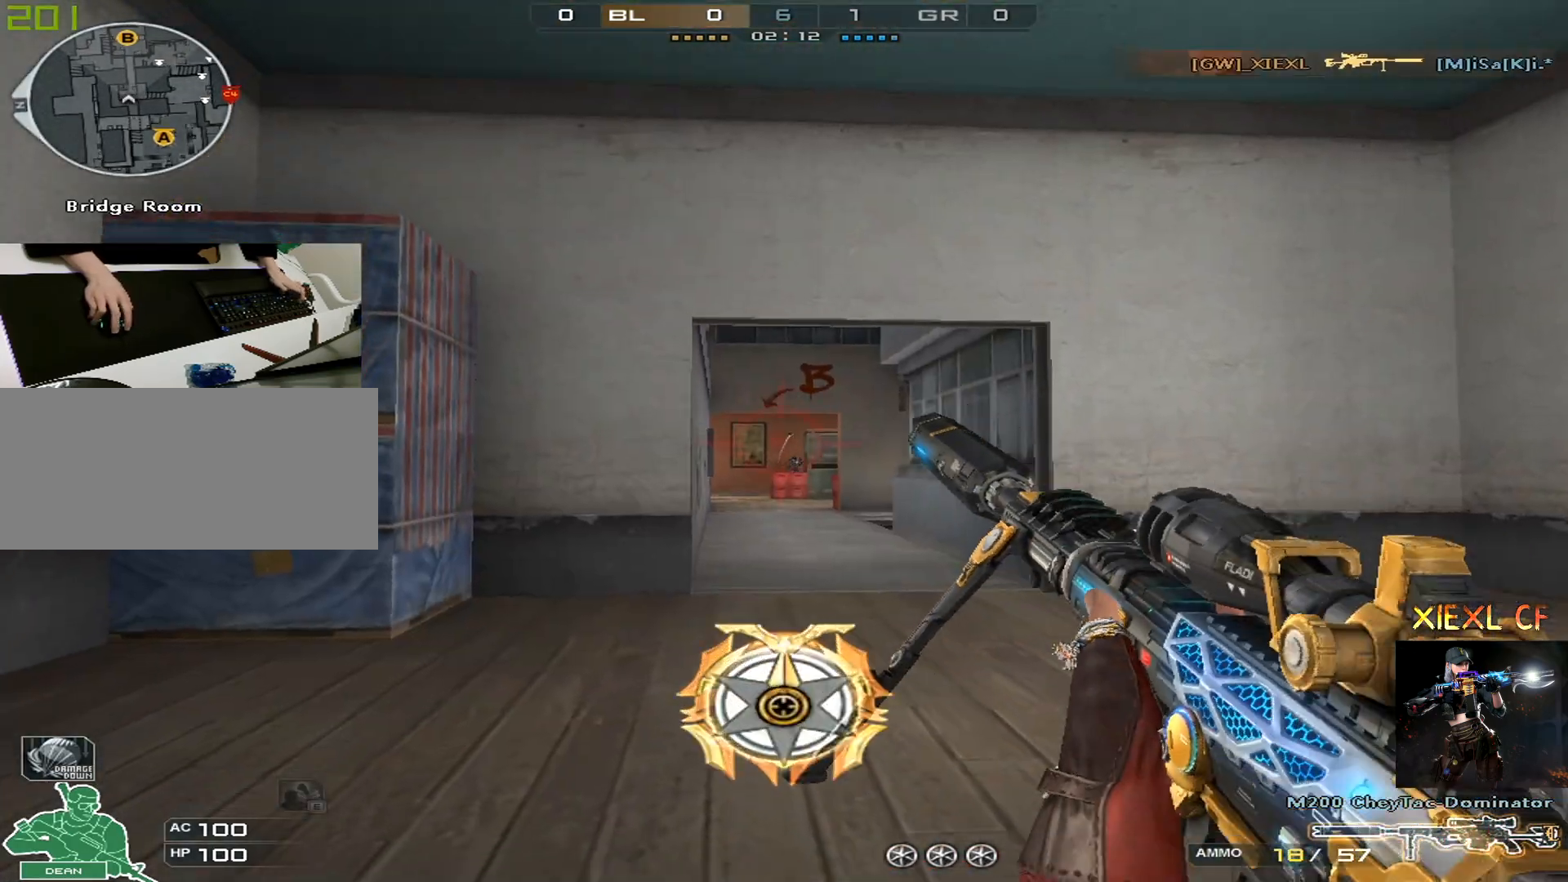
{"keys": ["4", "w"], "mouse": [], "events": [[16, "mouse_left", "up"], [16, "q", "up"], [117, "w", "down"], [300, "4", "down"], [383, "4", "up"], [433, "4", "down"], [484, "a", "up"]]}
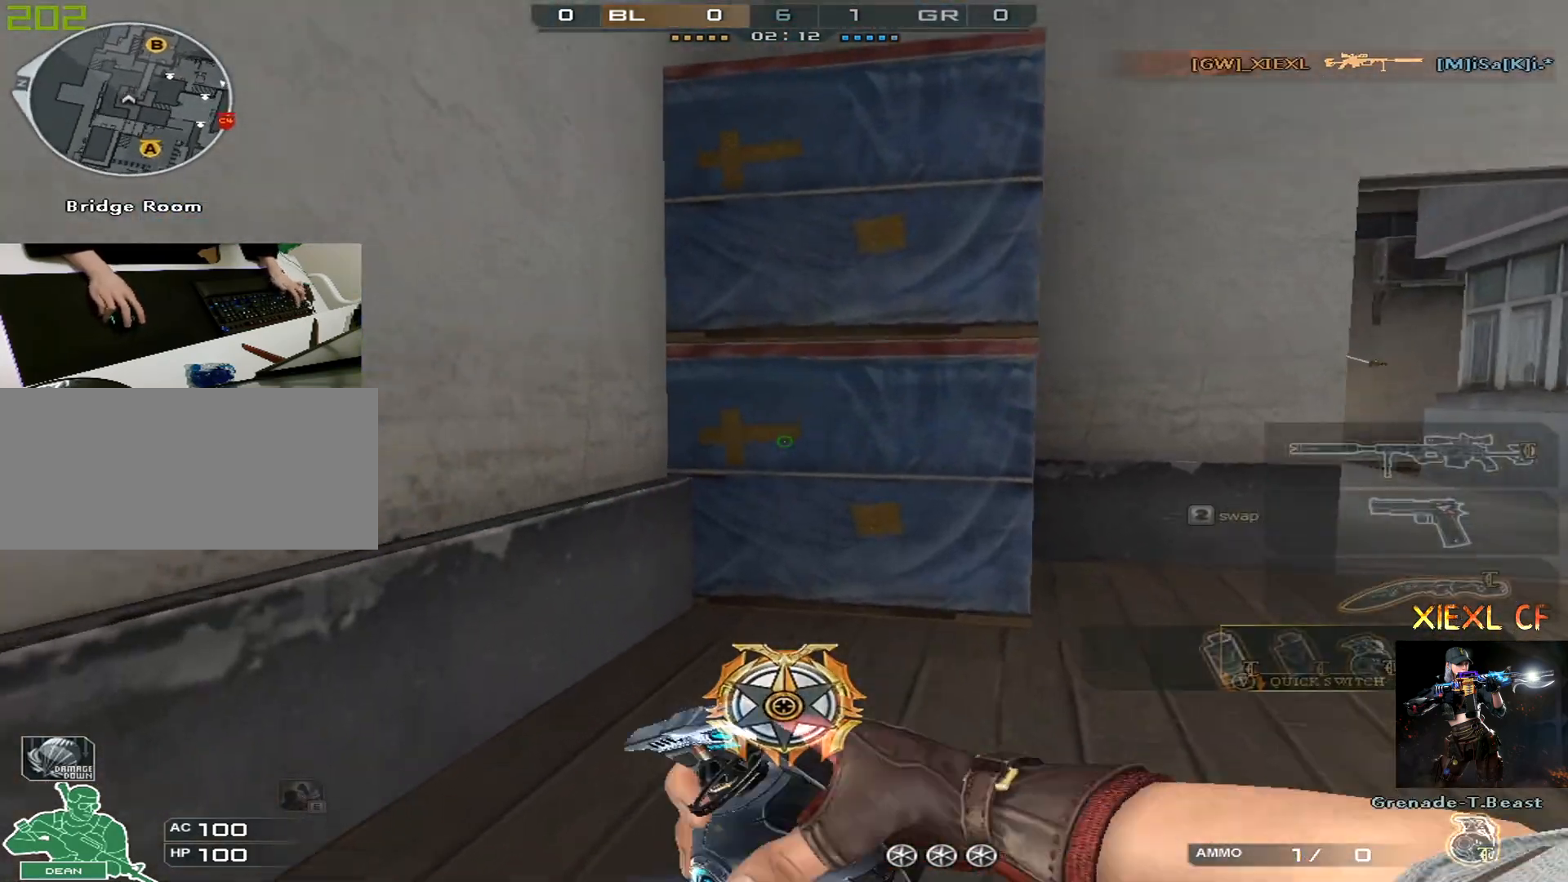
{"keys": ["d", "w"], "mouse": [], "events": [[34, "4", "up"], [217, "d", "down"]]}